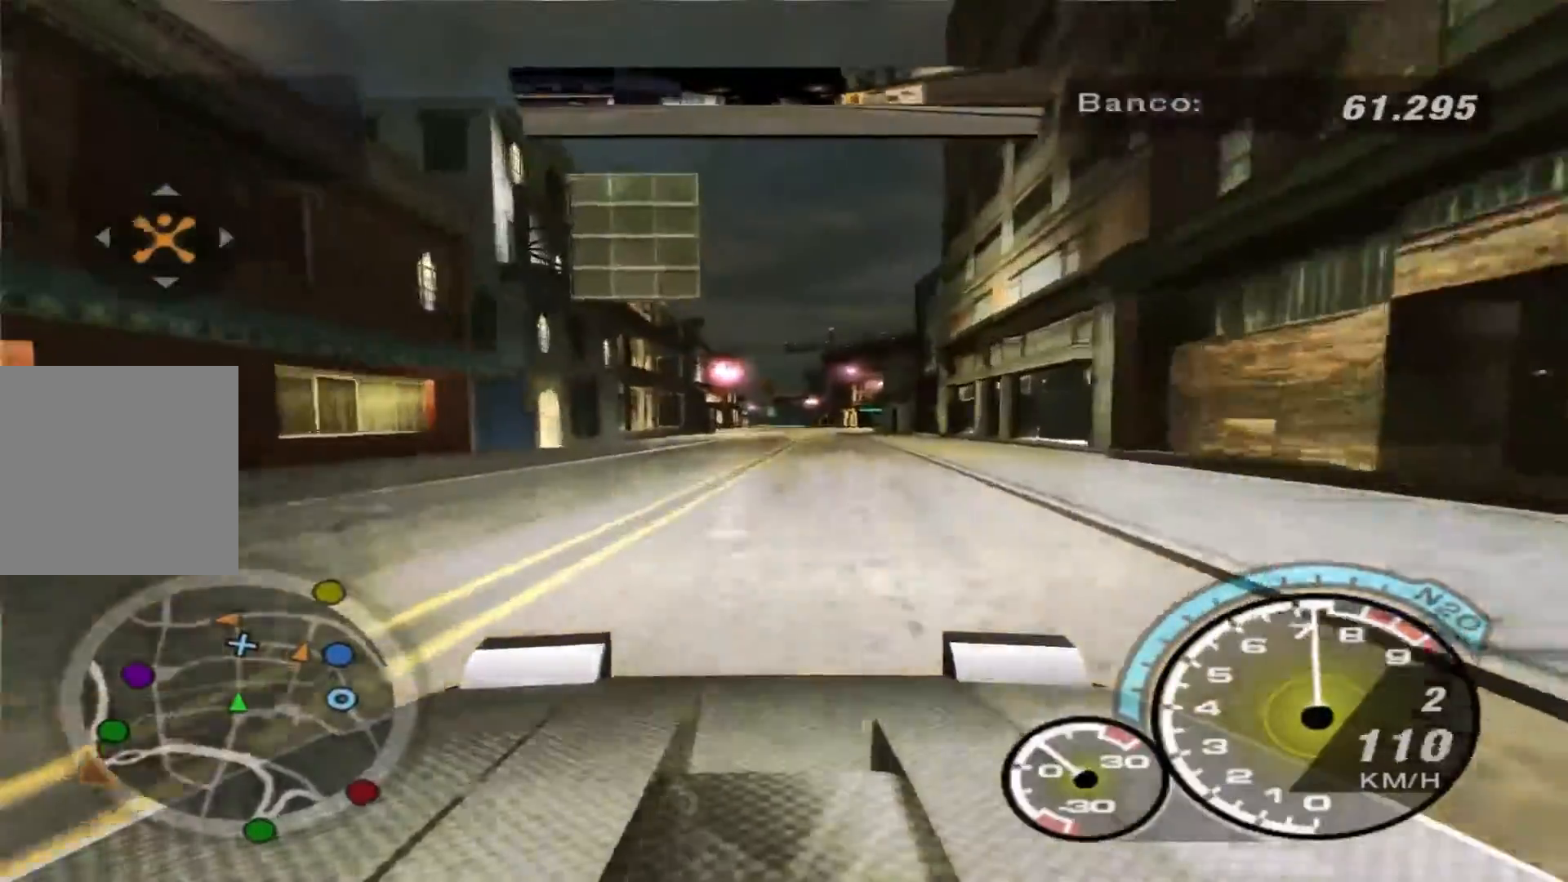
Gameplay with a controller (Xbox layout); each line is a JSON object with the inputs held at the frame after it. "events" lists button and stick changes between this image and that frame as [ms after this image, input, new state], when the widget could be followed in between. Not read: L3 R3.
{"buttons": ["R2"], "left_stick": "center", "right_stick": "center", "events": [[267, "left_stick", "left"], [367, "left_stick", "center"]]}
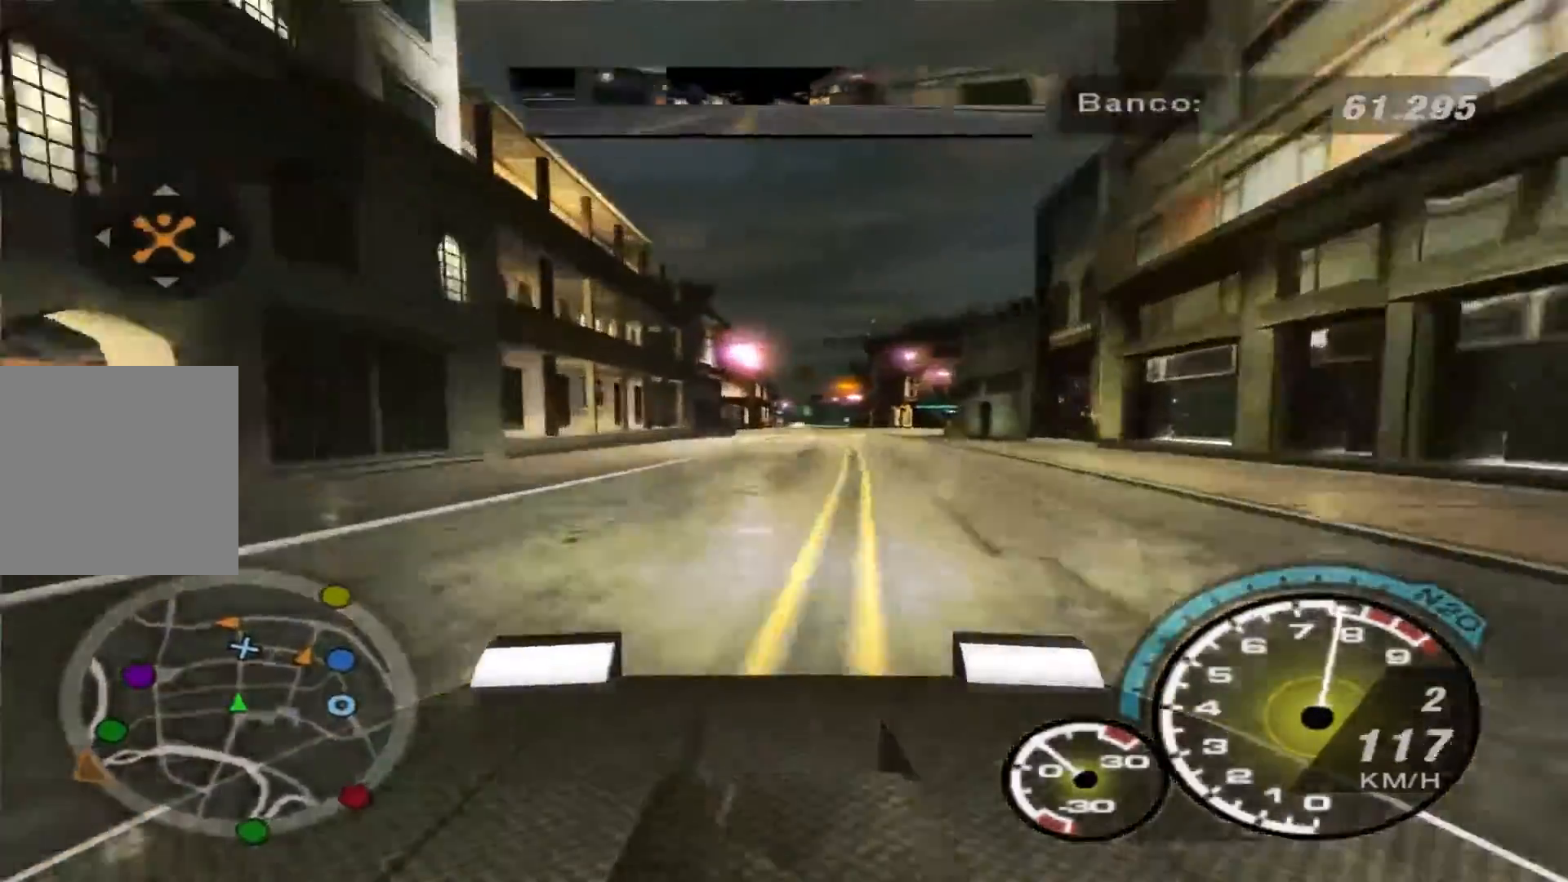
{"buttons": ["R2"], "left_stick": "center", "right_stick": "center", "events": []}
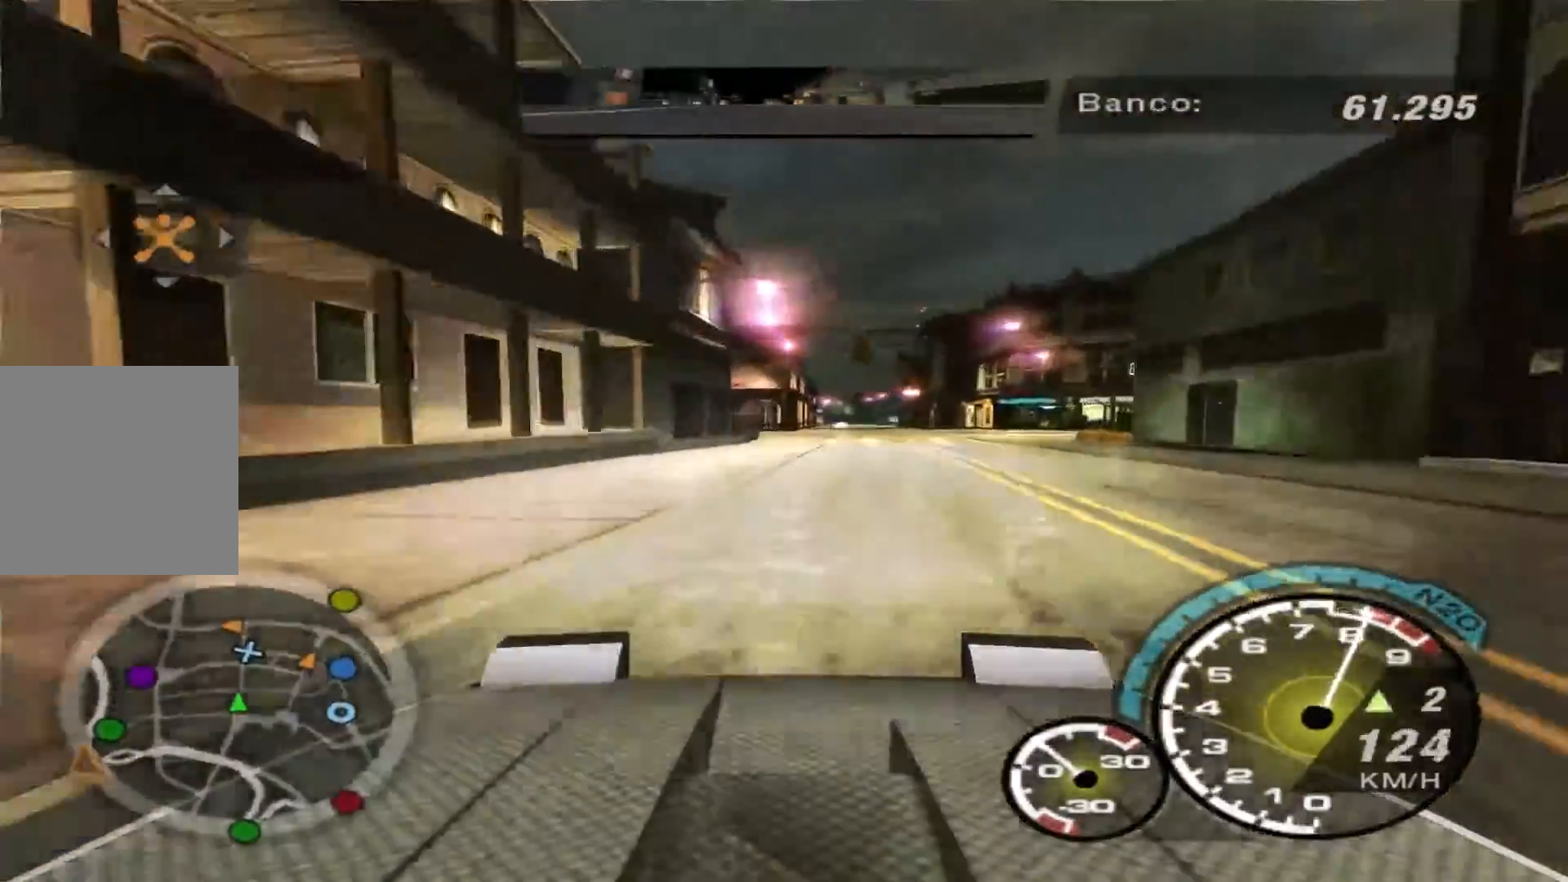
{"buttons": ["R2"], "left_stick": "center", "right_stick": "center"}
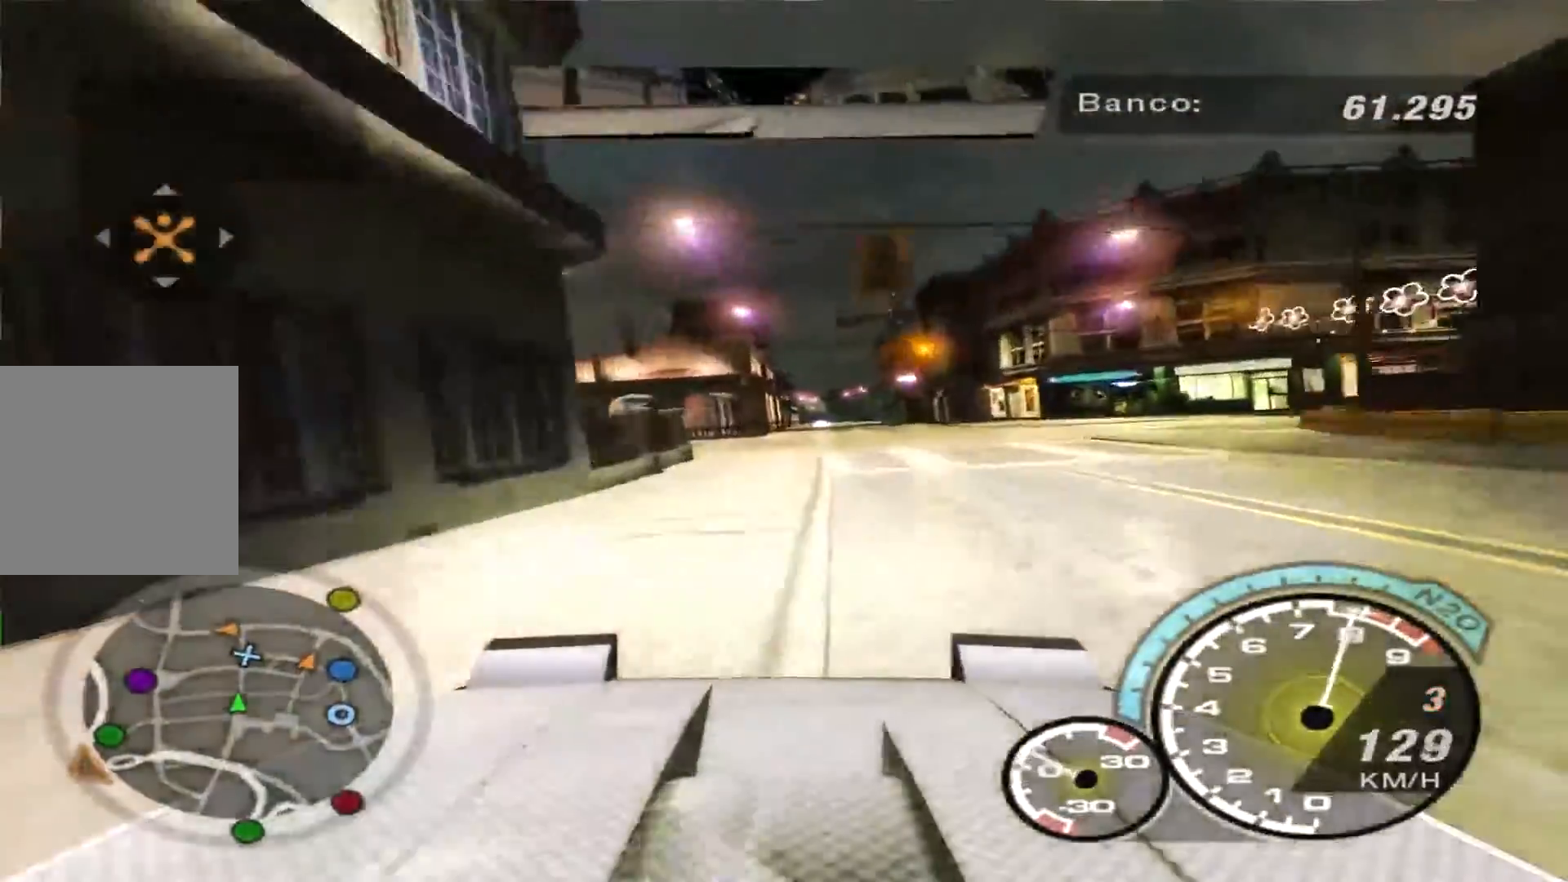
{"buttons": ["R2"], "left_stick": "center", "right_stick": "center", "events": []}
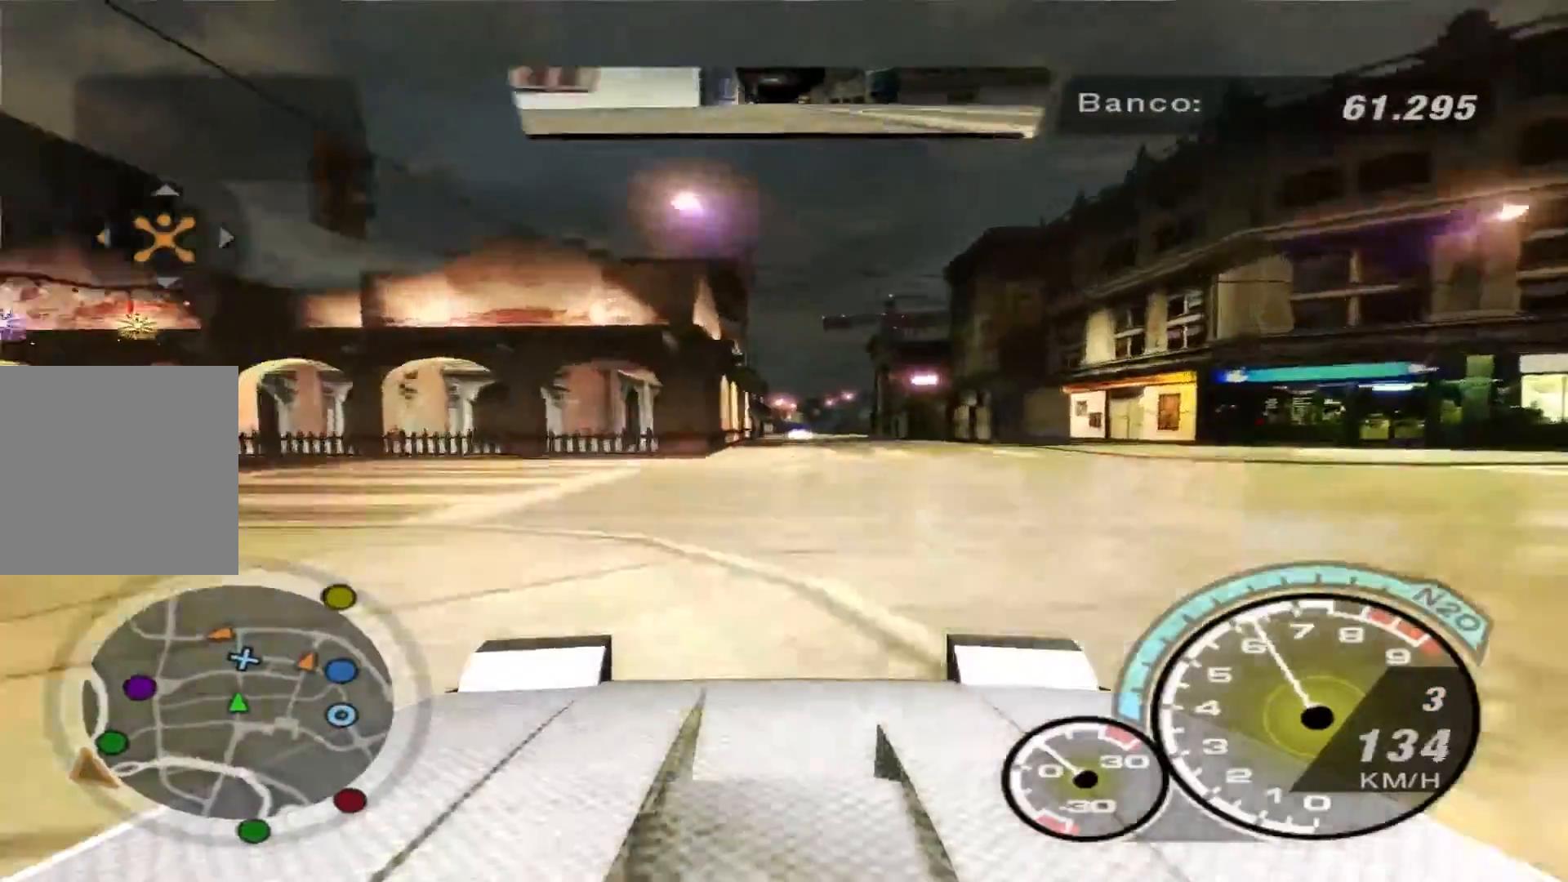
{"buttons": ["R2"], "left_stick": "left", "right_stick": "center", "events": [[467, "left_stick", "left"]]}
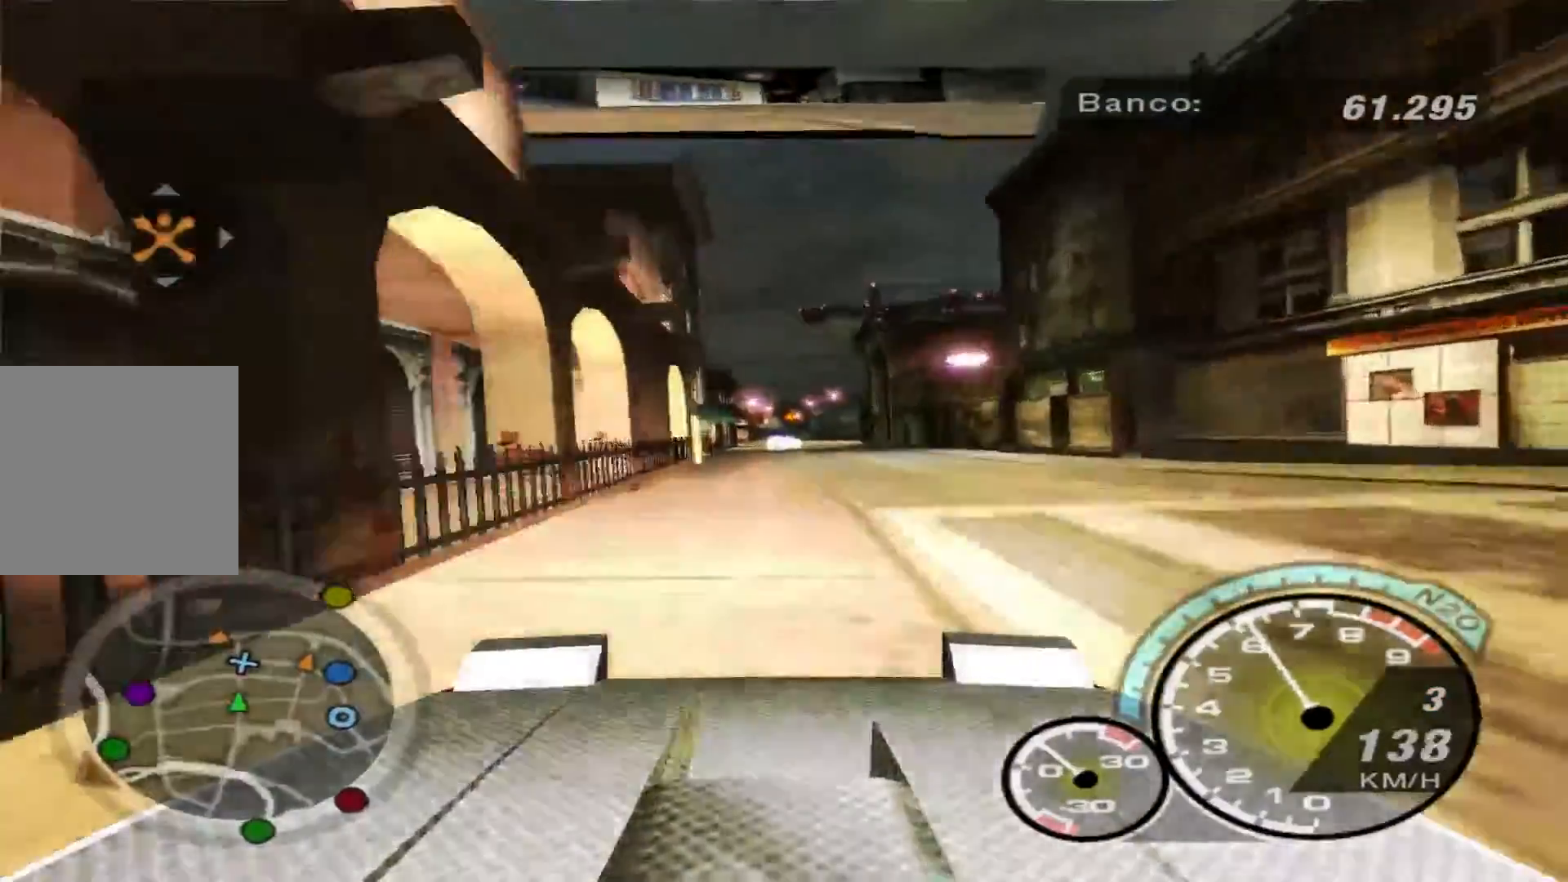
{"buttons": ["R2"], "left_stick": "left", "right_stick": "center", "events": [[67, "left_stick", "center"], [433, "left_stick", "left"]]}
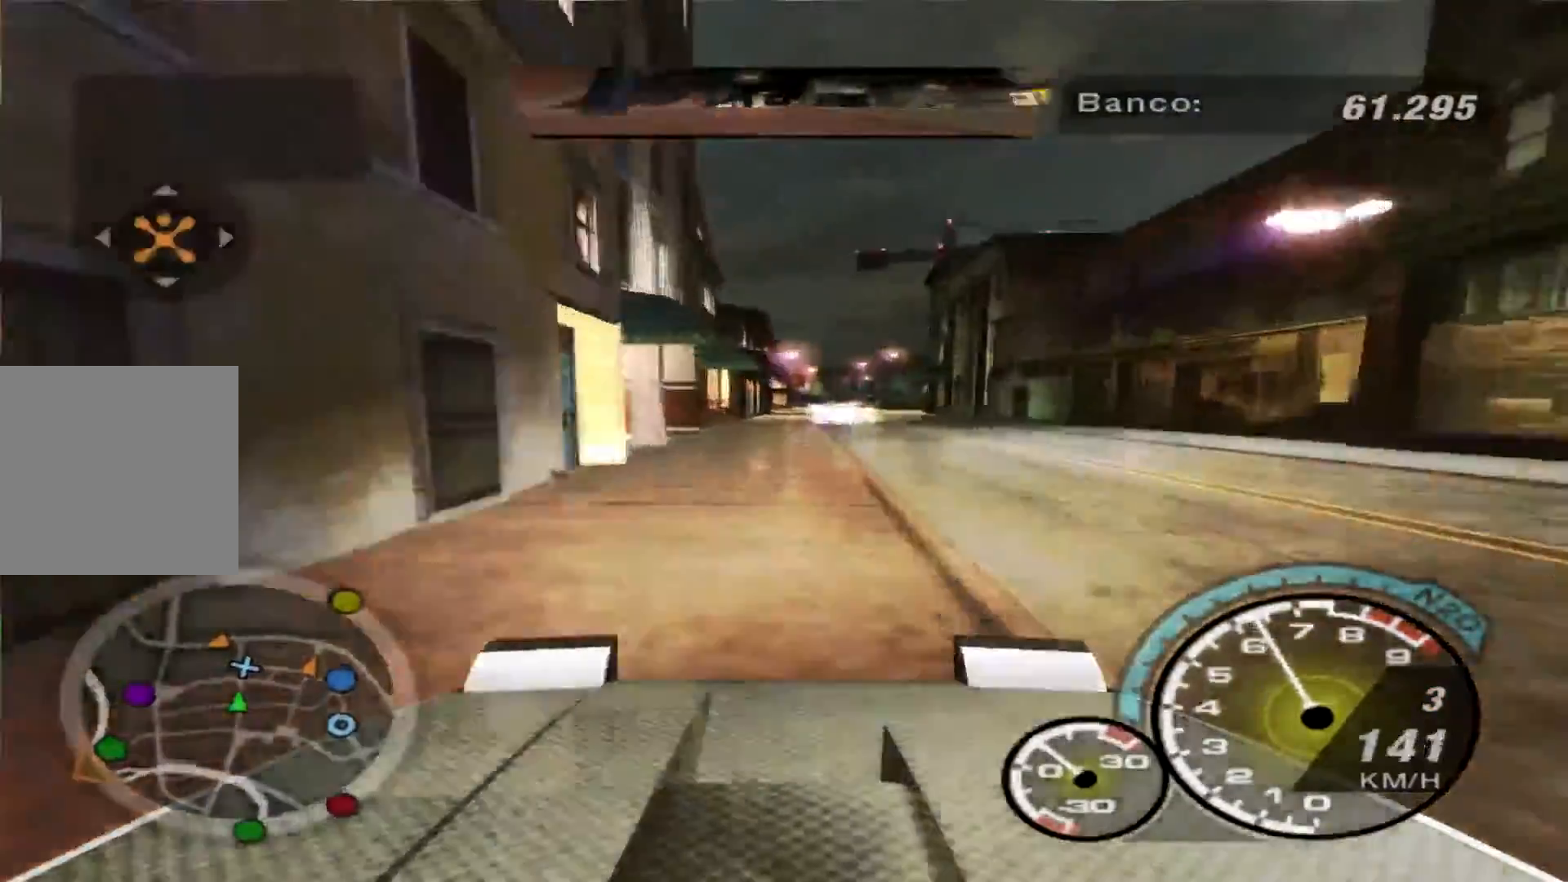
{"buttons": ["R2"], "left_stick": "center", "right_stick": "center", "events": [[33, "left_stick", "center"], [133, "left_stick", "right"], [300, "left_stick", "center"]]}
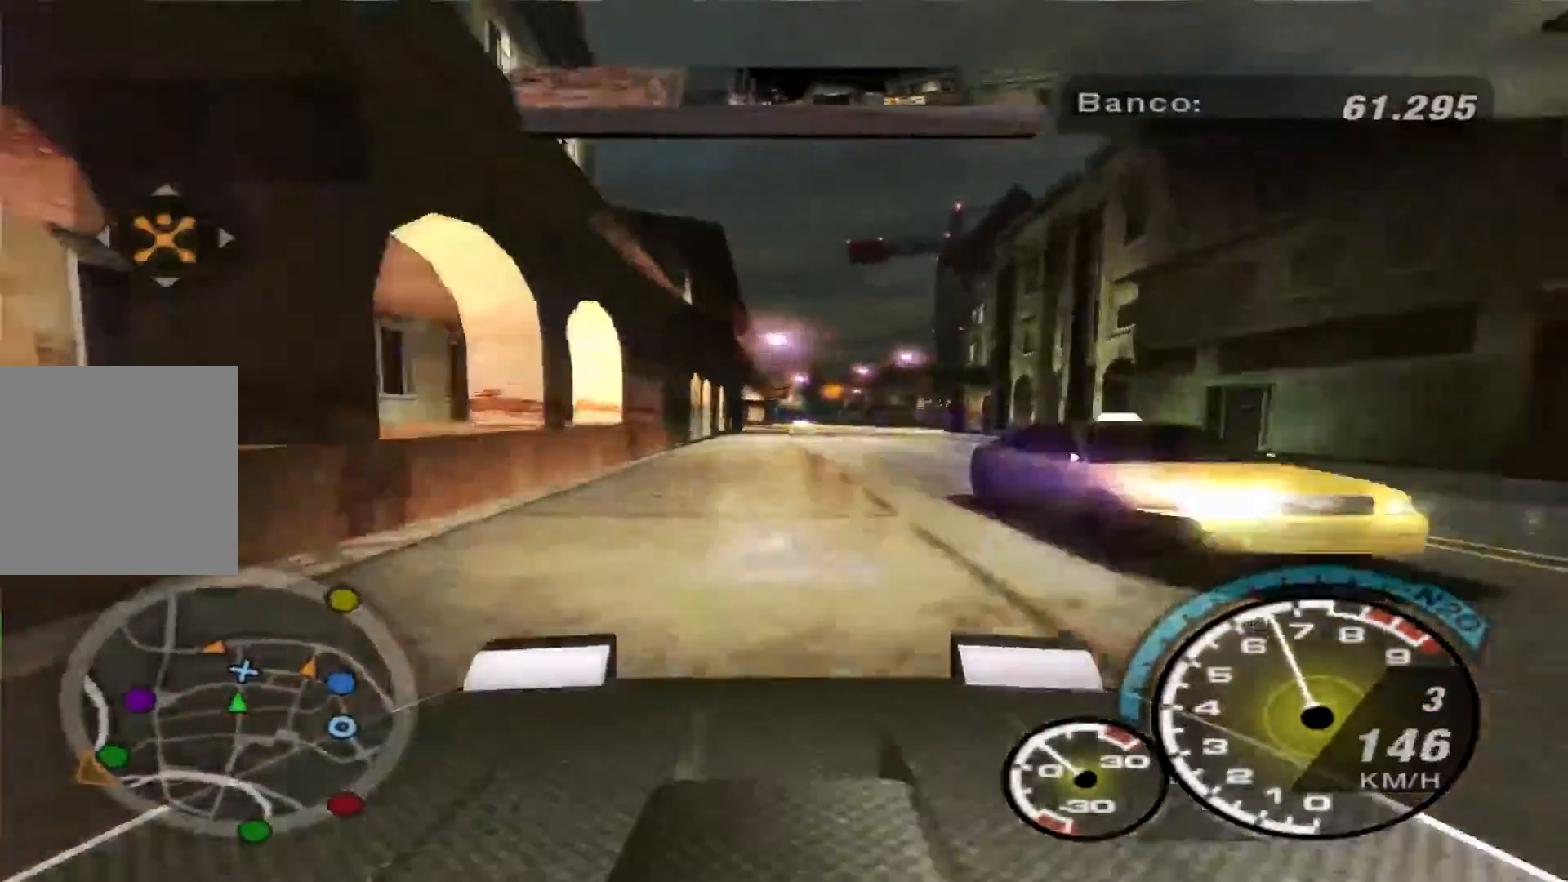
{"buttons": ["R2"], "left_stick": "left", "right_stick": "center", "events": [[367, "left_stick", "left"]]}
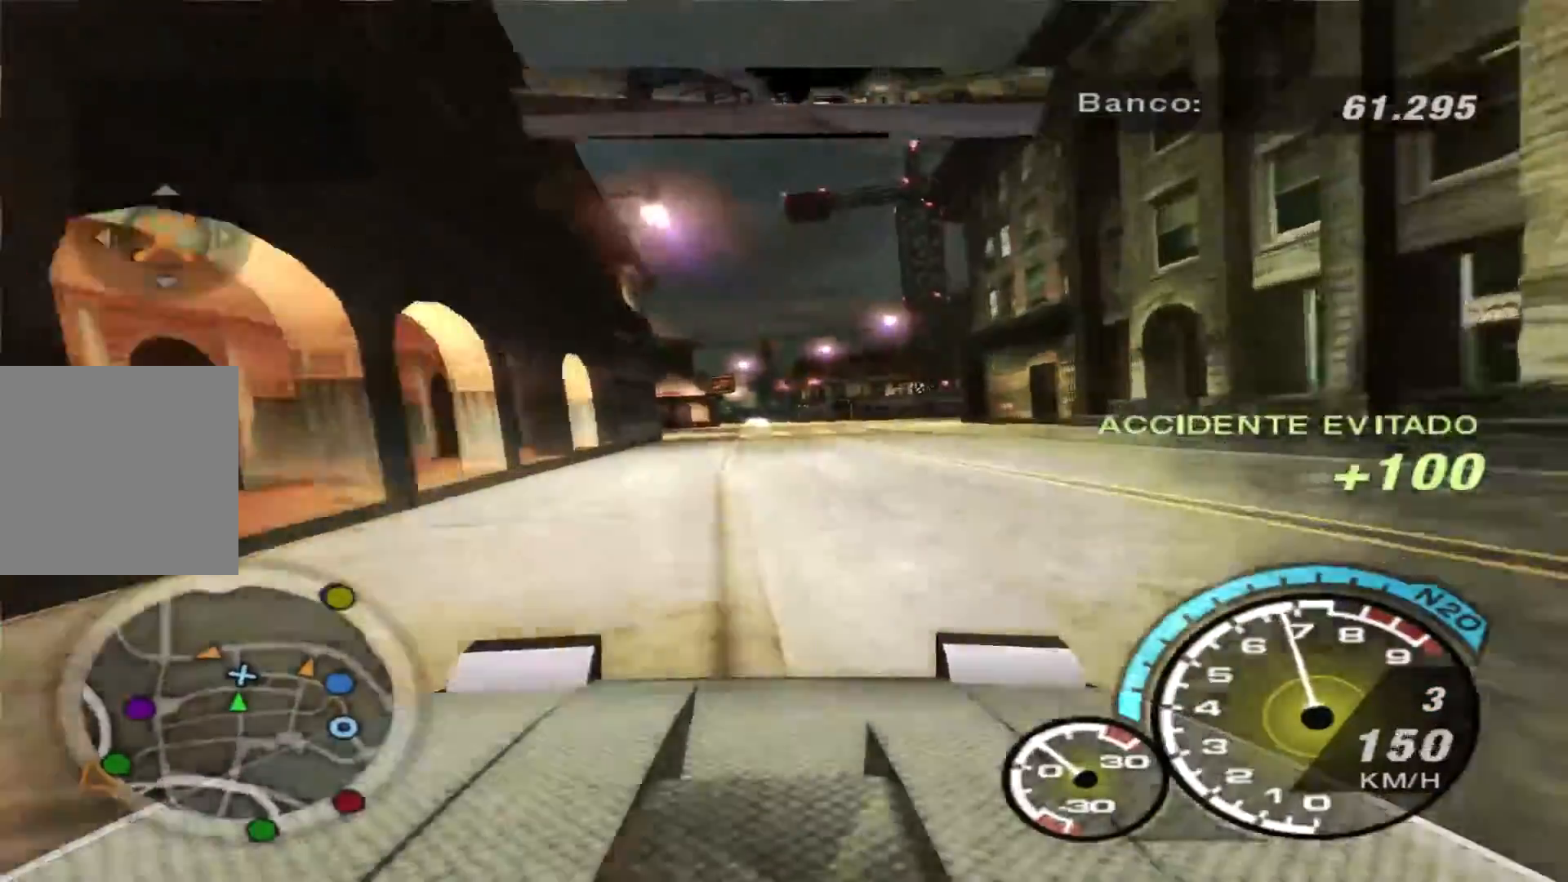
{"buttons": ["R2"], "left_stick": "center", "right_stick": "center", "events": [[33, "left_stick", "center"]]}
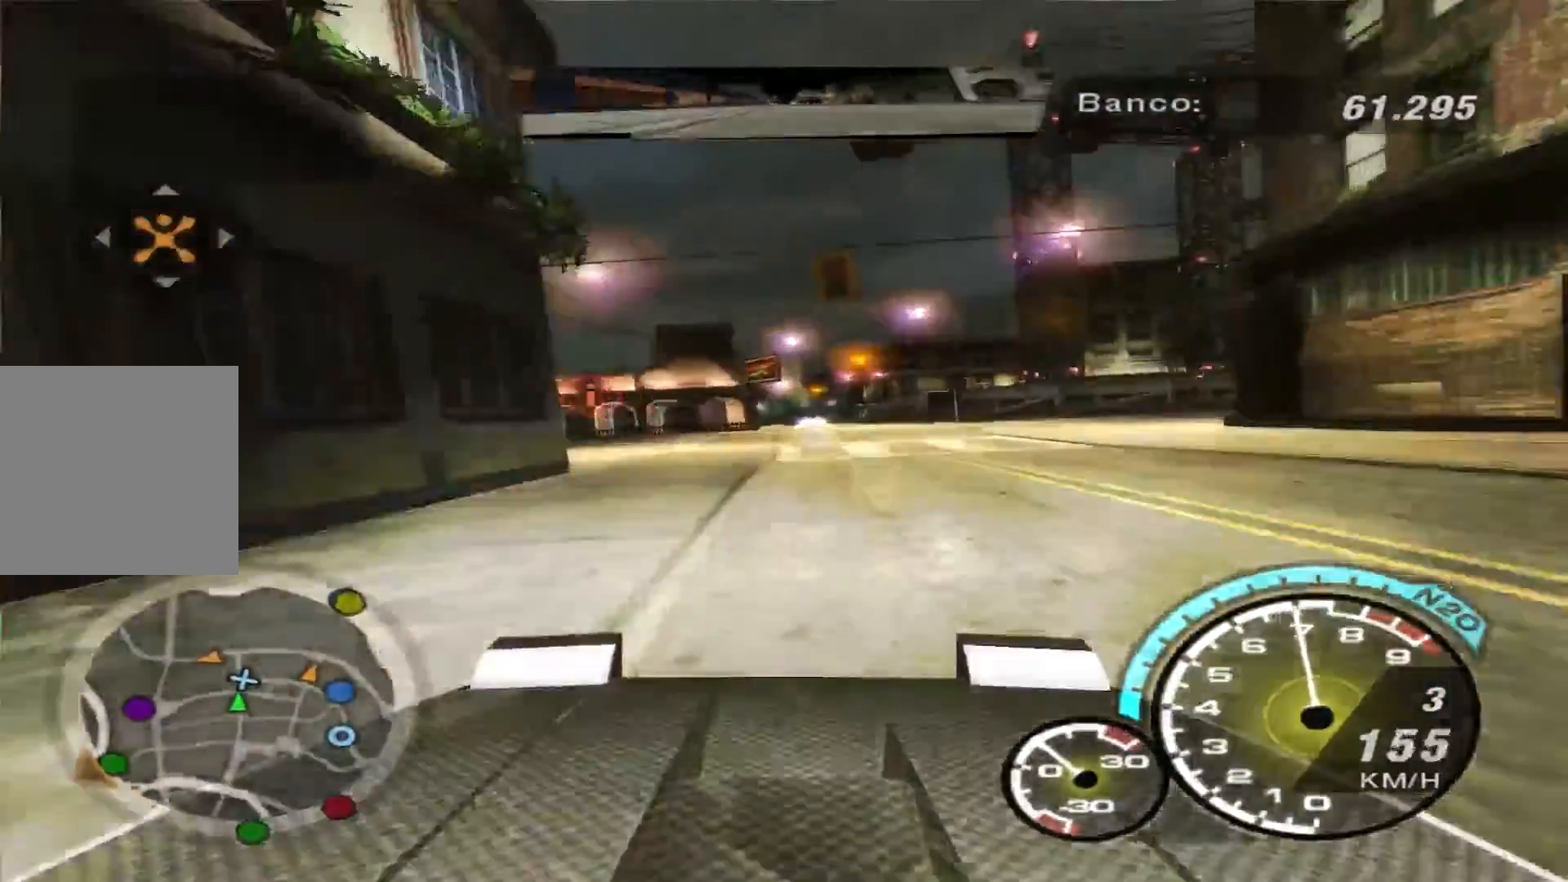
{"buttons": ["R2"], "left_stick": "left", "right_stick": "center", "events": [[400, "left_stick", "left"]]}
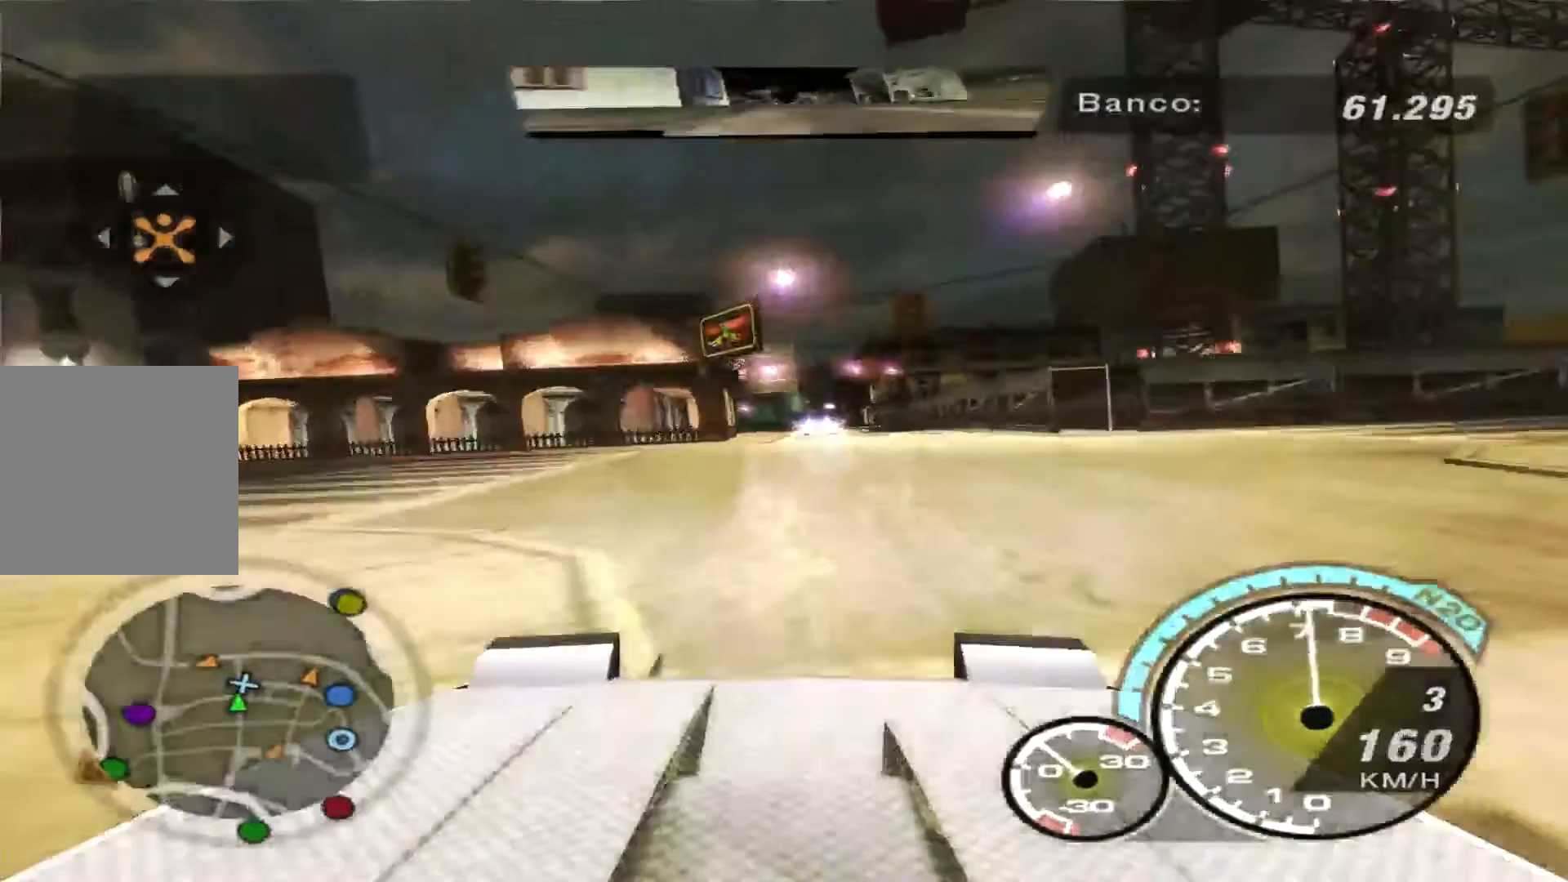
{"buttons": ["L2"], "left_stick": "center", "right_stick": "center", "events": [[33, "left_stick", "center"], [200, "left_stick", "right"], [300, "left_stick", "center"], [333, "L2", "down"], [367, "R2", "up"]]}
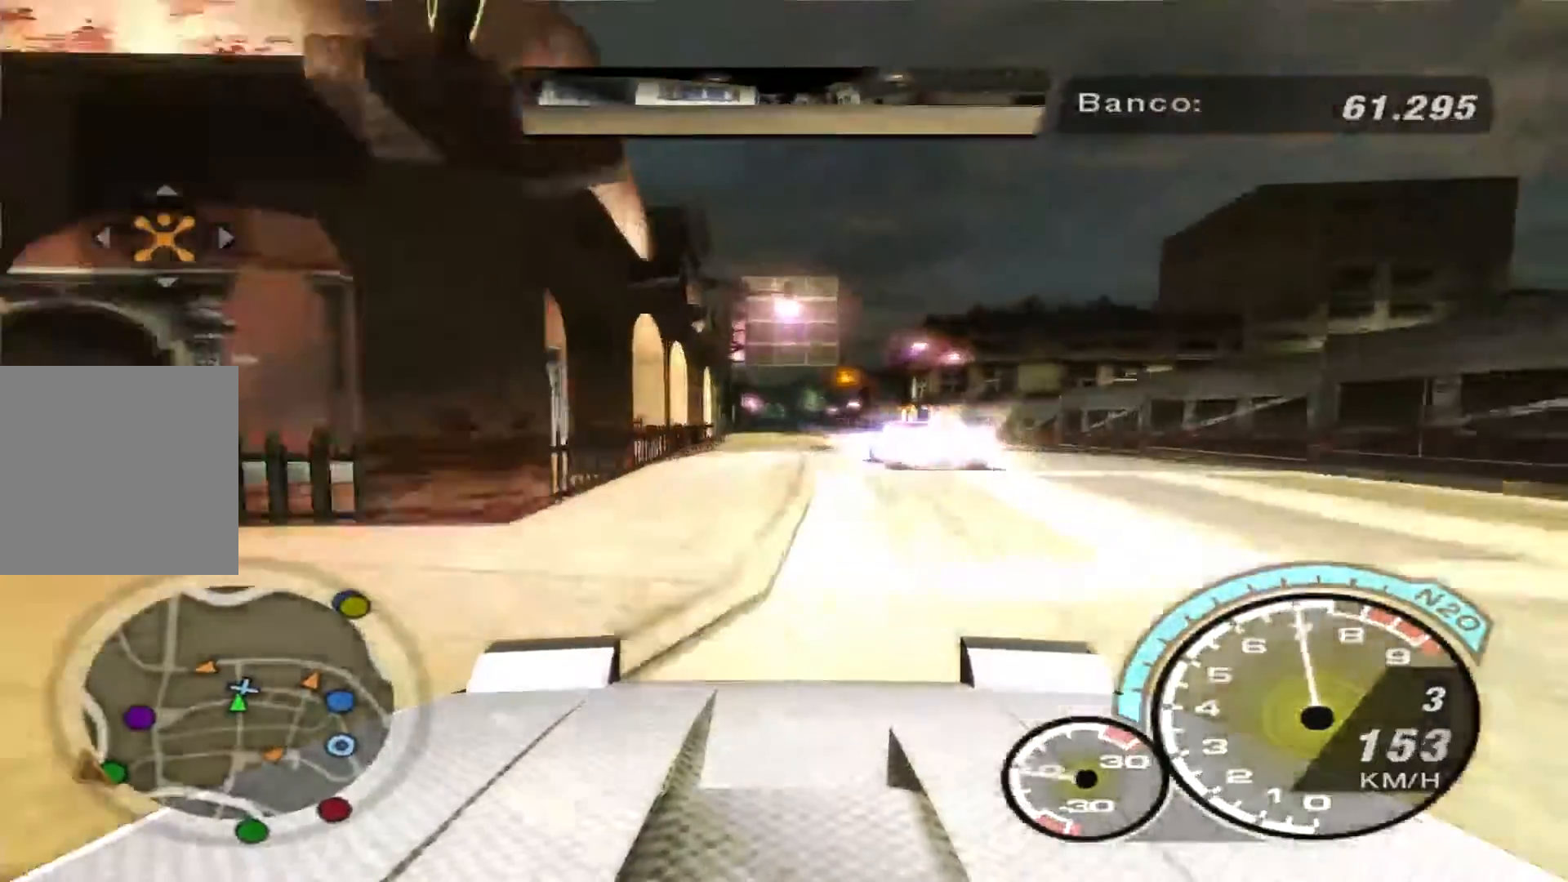
{"buttons": ["L2"], "left_stick": "center", "right_stick": "center", "events": [[100, "L1", "down"], [200, "L1", "up"]]}
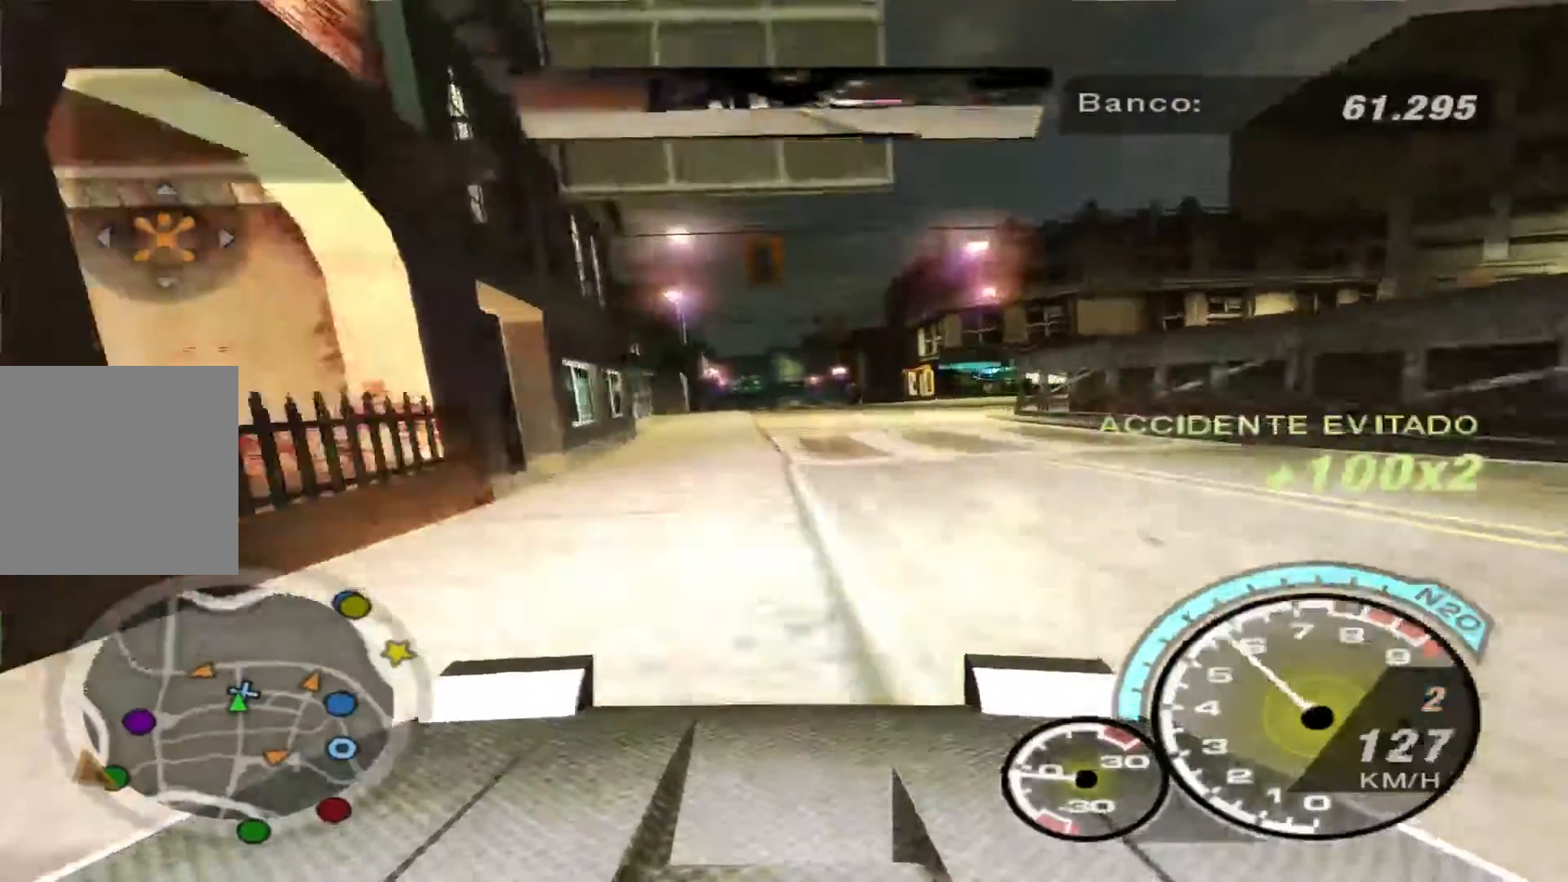
{"buttons": ["L2"], "left_stick": "left", "right_stick": "center", "events": [[33, "left_stick", "right"], [300, "left_stick", "center"], [433, "R2", "down"], [467, "left_stick", "left"], [500, "R2", "up"]]}
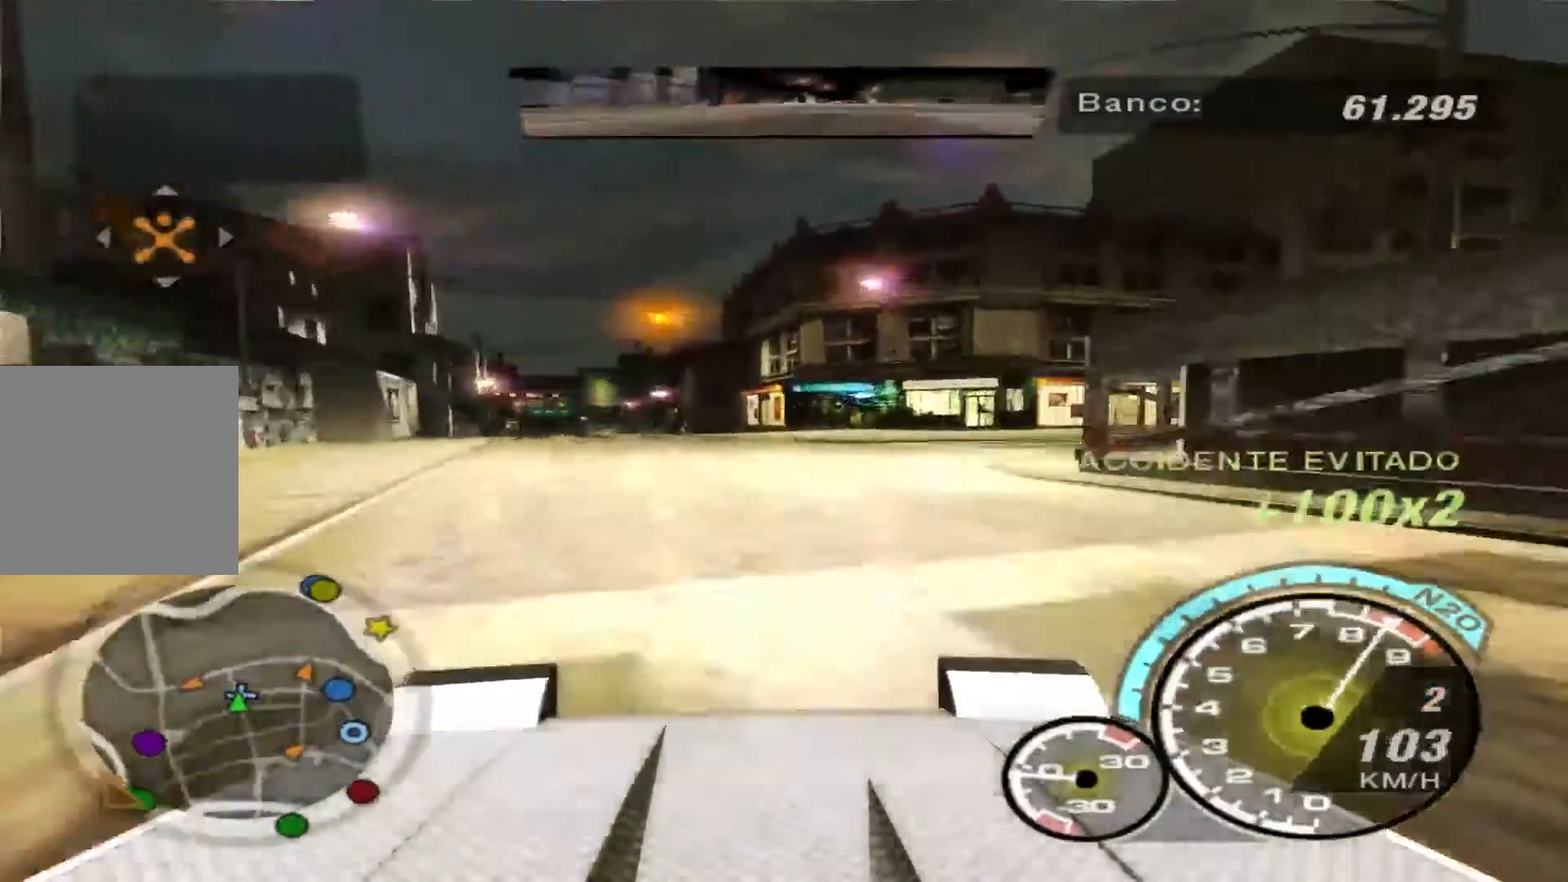
{"buttons": [], "left_stick": "right", "right_stick": "center", "events": [[200, "left_stick", "center"], [267, "L2", "up"], [367, "left_stick", "right"]]}
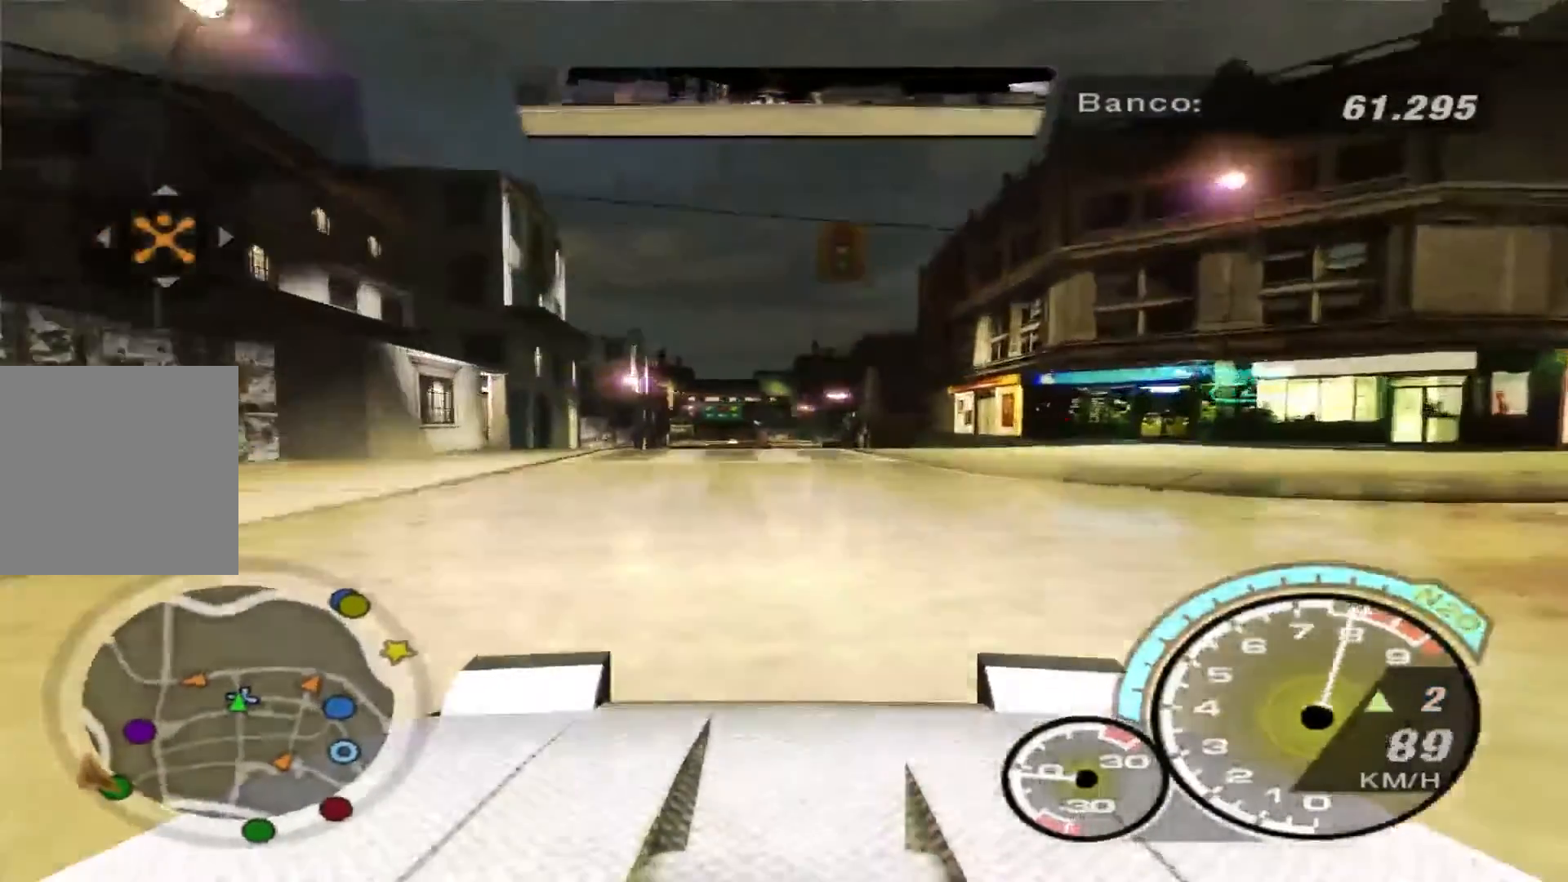
{"buttons": [], "left_stick": "right", "right_stick": "center", "events": []}
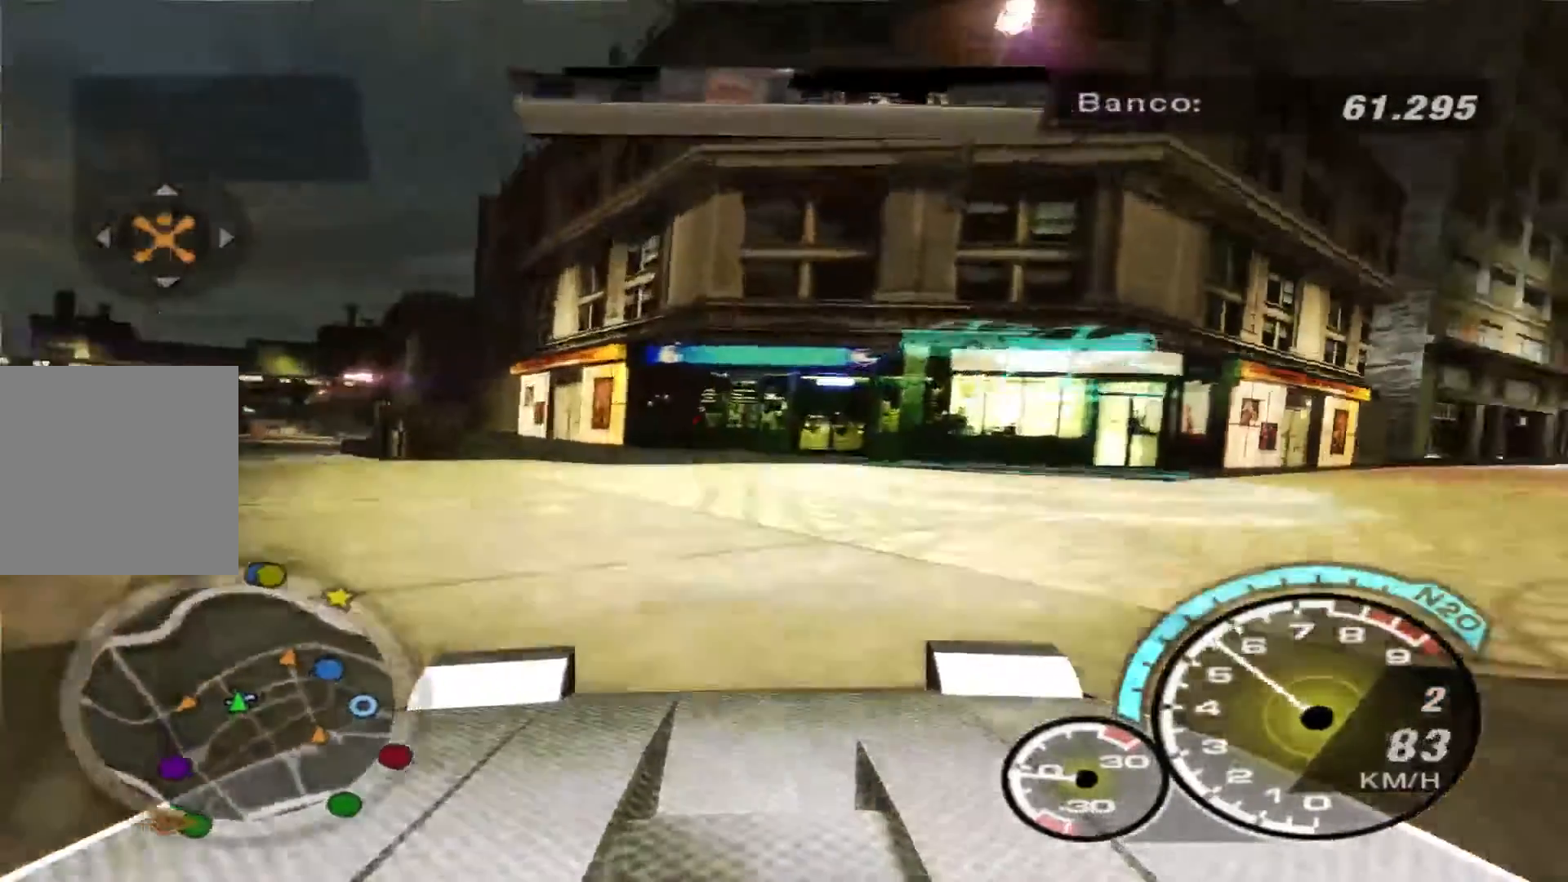
{"buttons": ["SELECT"], "left_stick": "right", "right_stick": "center", "events": [[433, "SELECT", "down"]]}
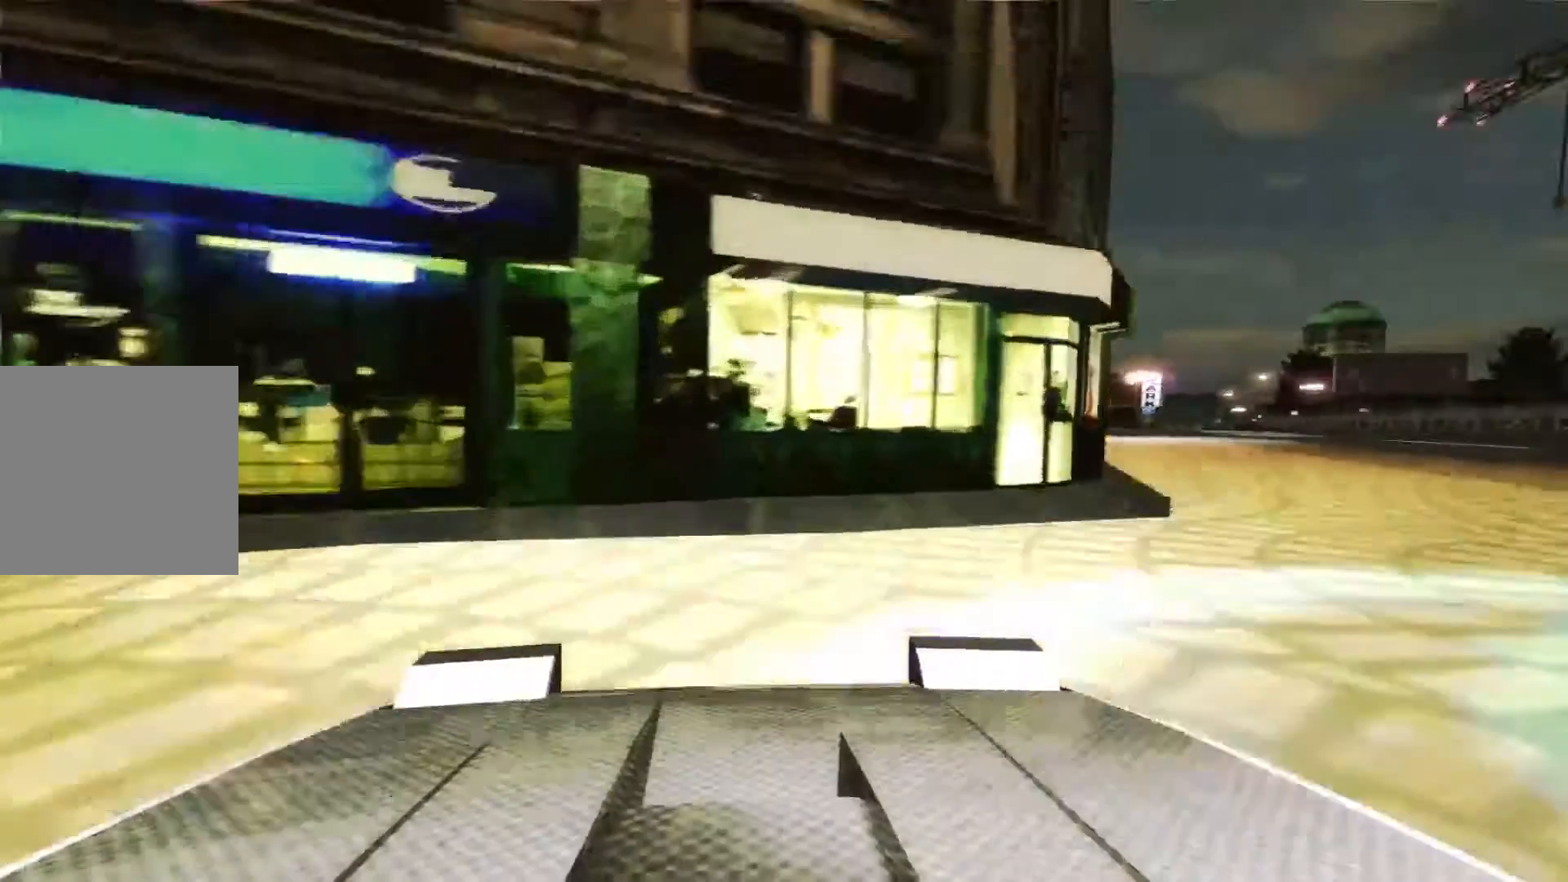
{"buttons": [], "left_stick": "center", "right_stick": "center"}
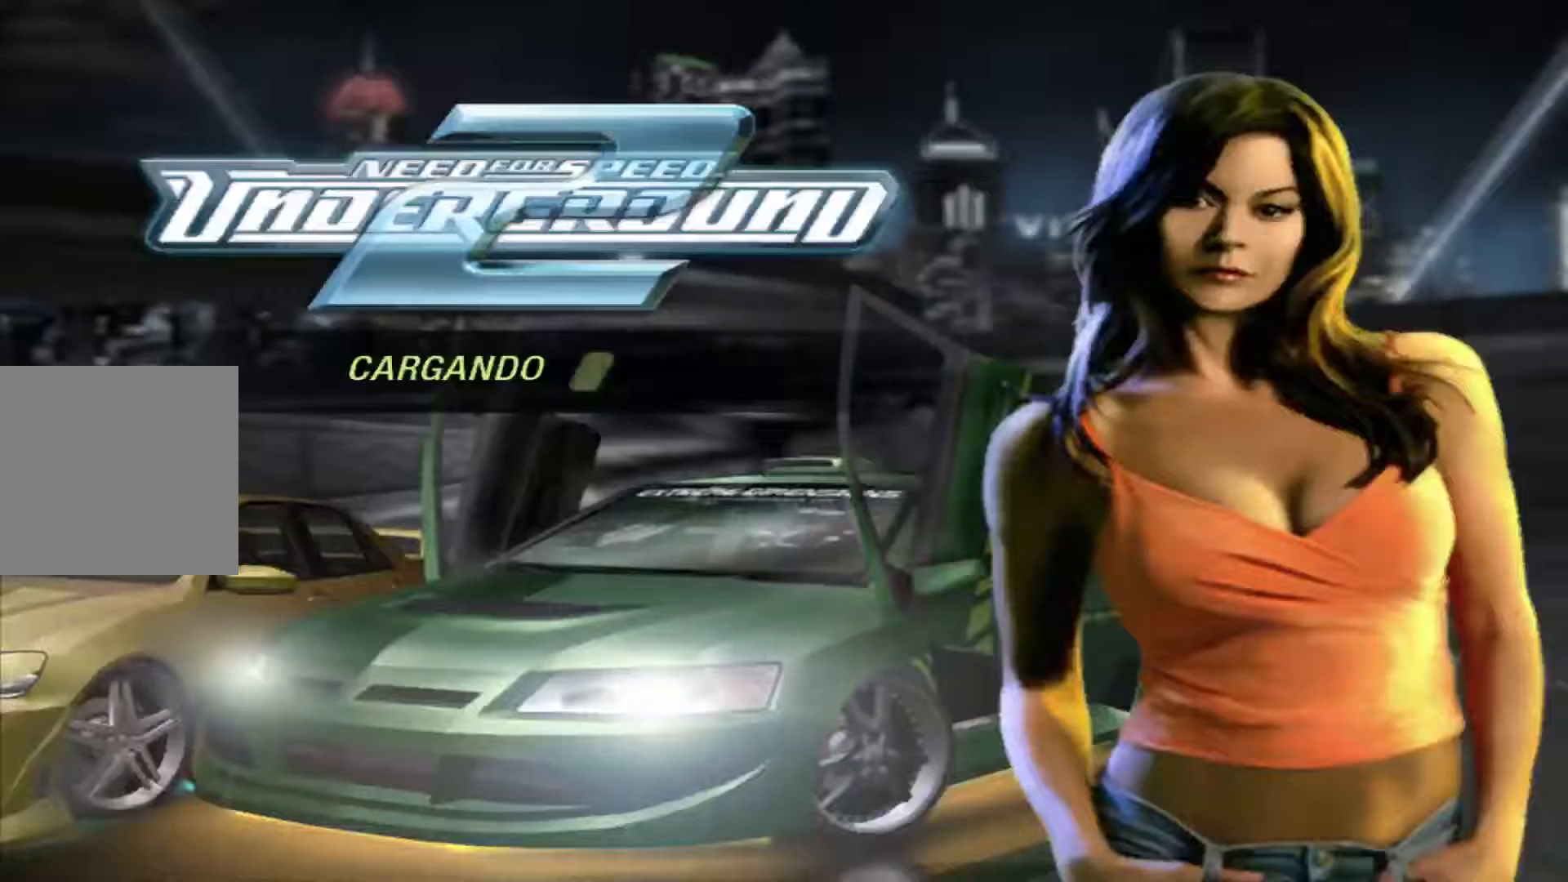
{"buttons": [], "left_stick": "center", "right_stick": "center", "events": []}
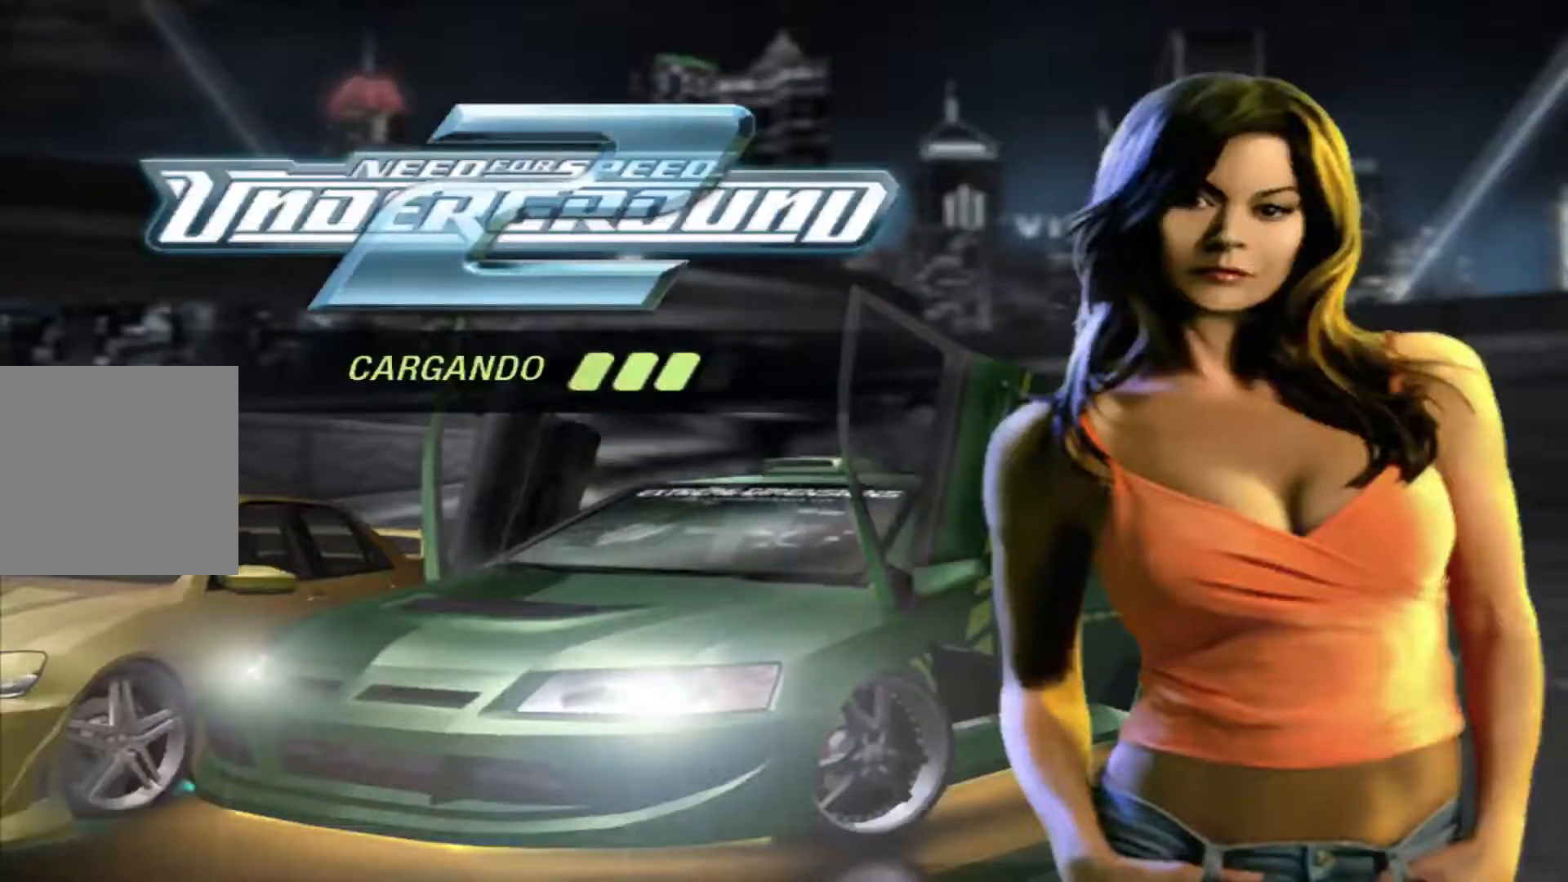
{"buttons": [], "left_stick": "center", "right_stick": "center", "events": []}
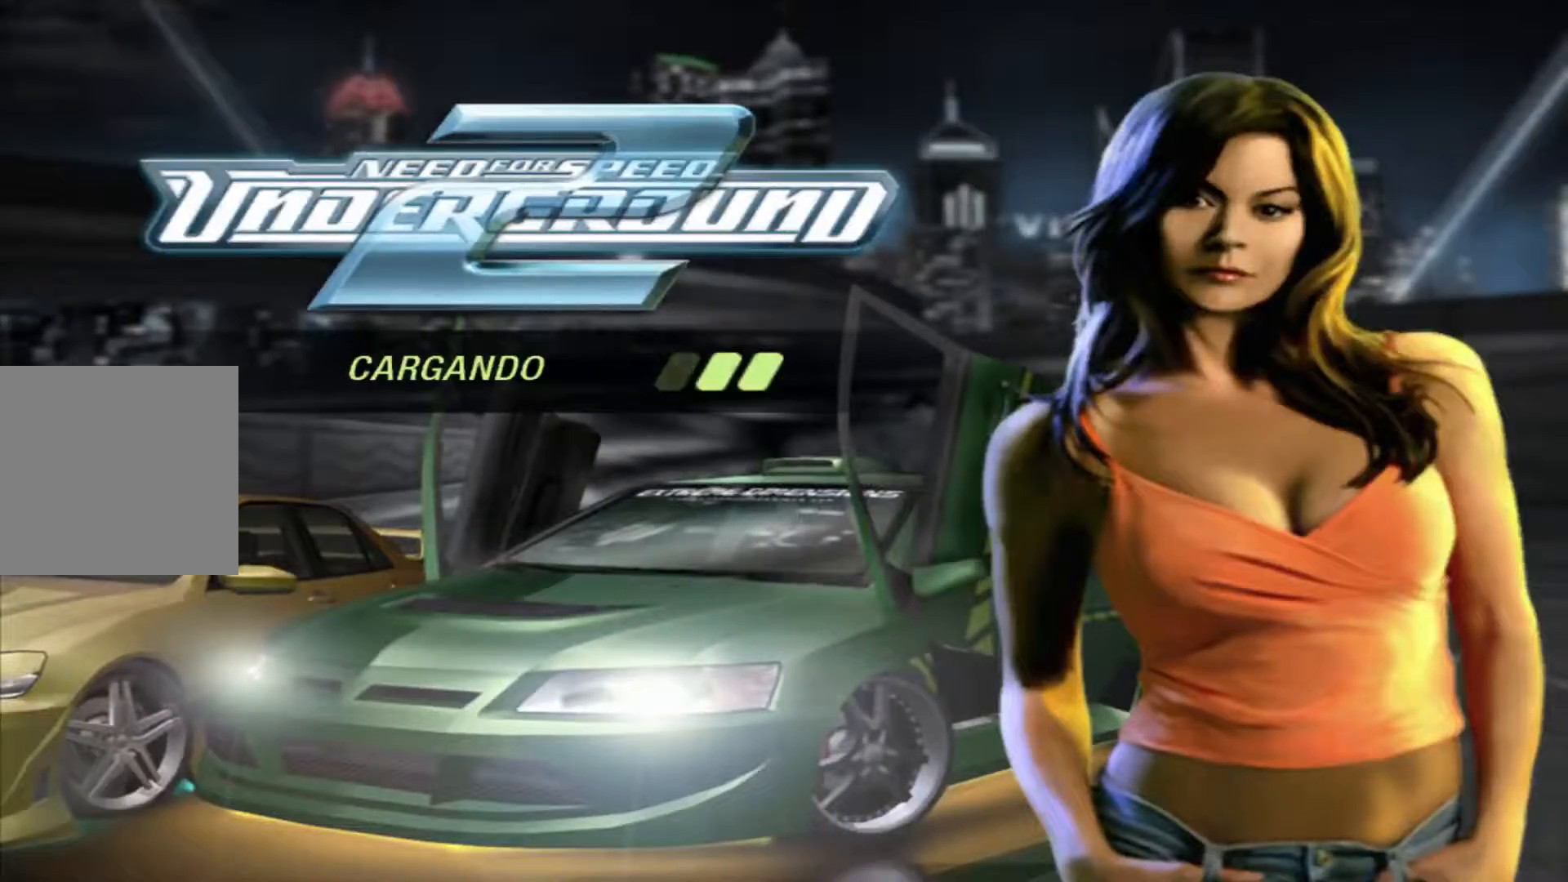
{"buttons": [], "left_stick": "center", "right_stick": "center", "events": []}
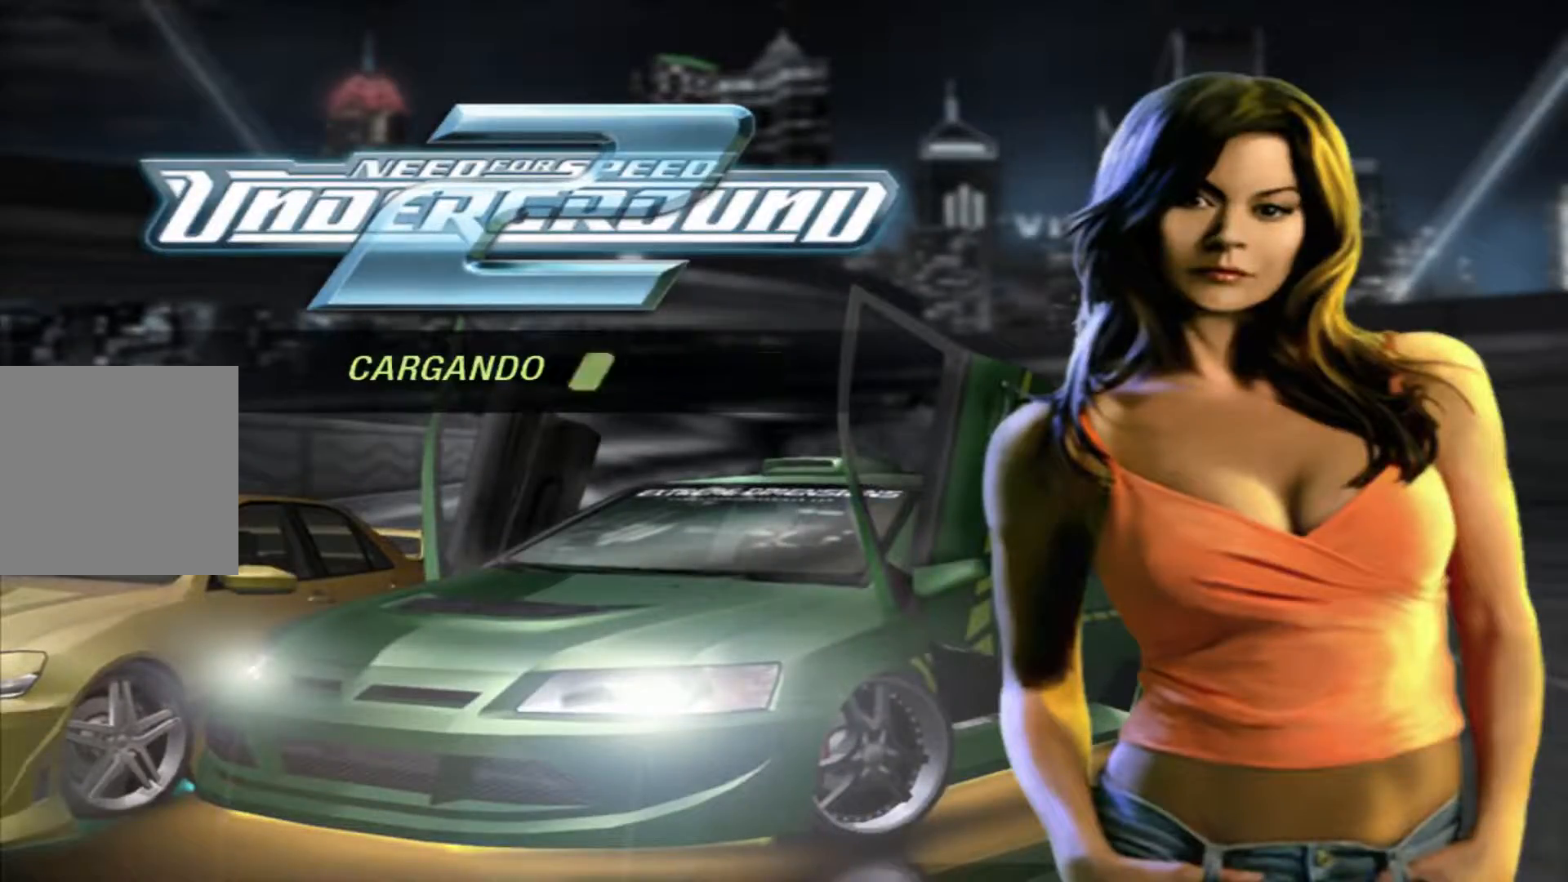
{"buttons": [], "left_stick": "center", "right_stick": "center", "events": []}
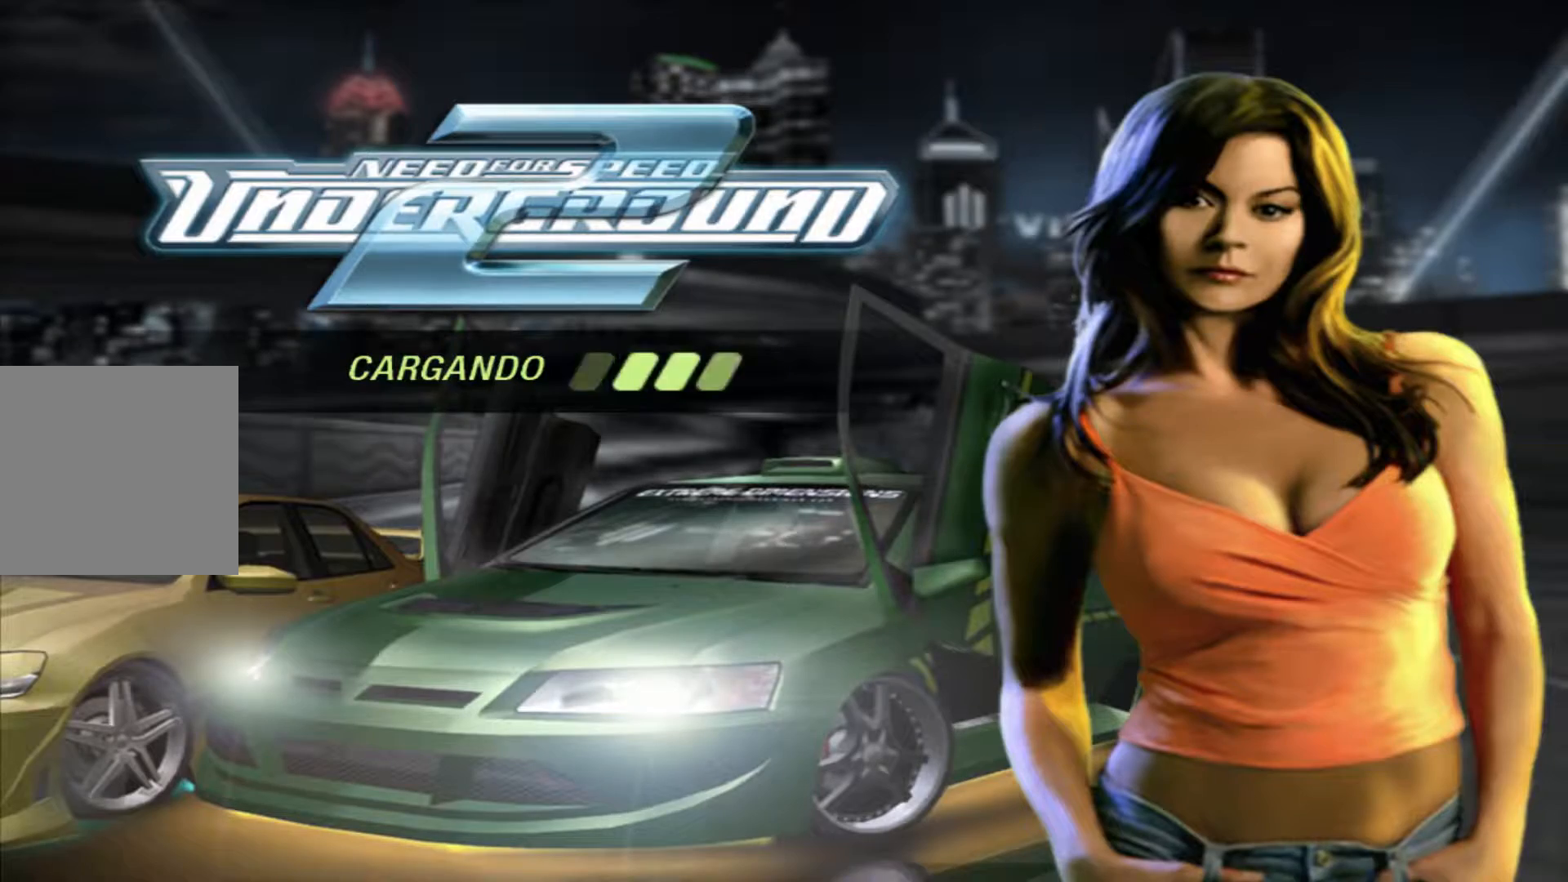
{"buttons": [], "left_stick": "center", "right_stick": "center", "events": []}
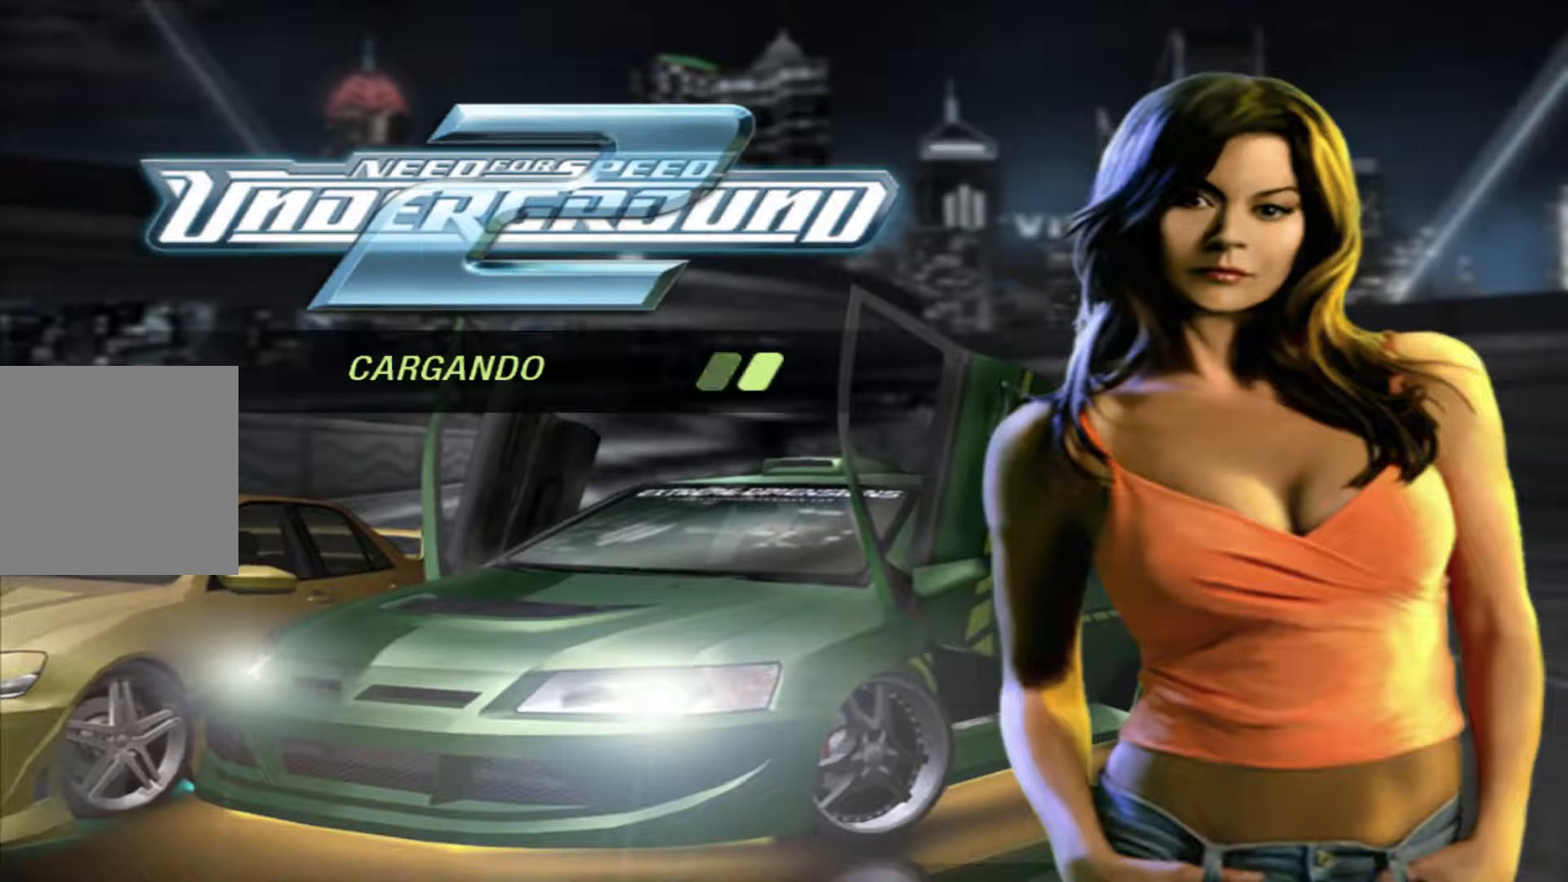
{"buttons": [], "left_stick": "center", "right_stick": "center", "events": []}
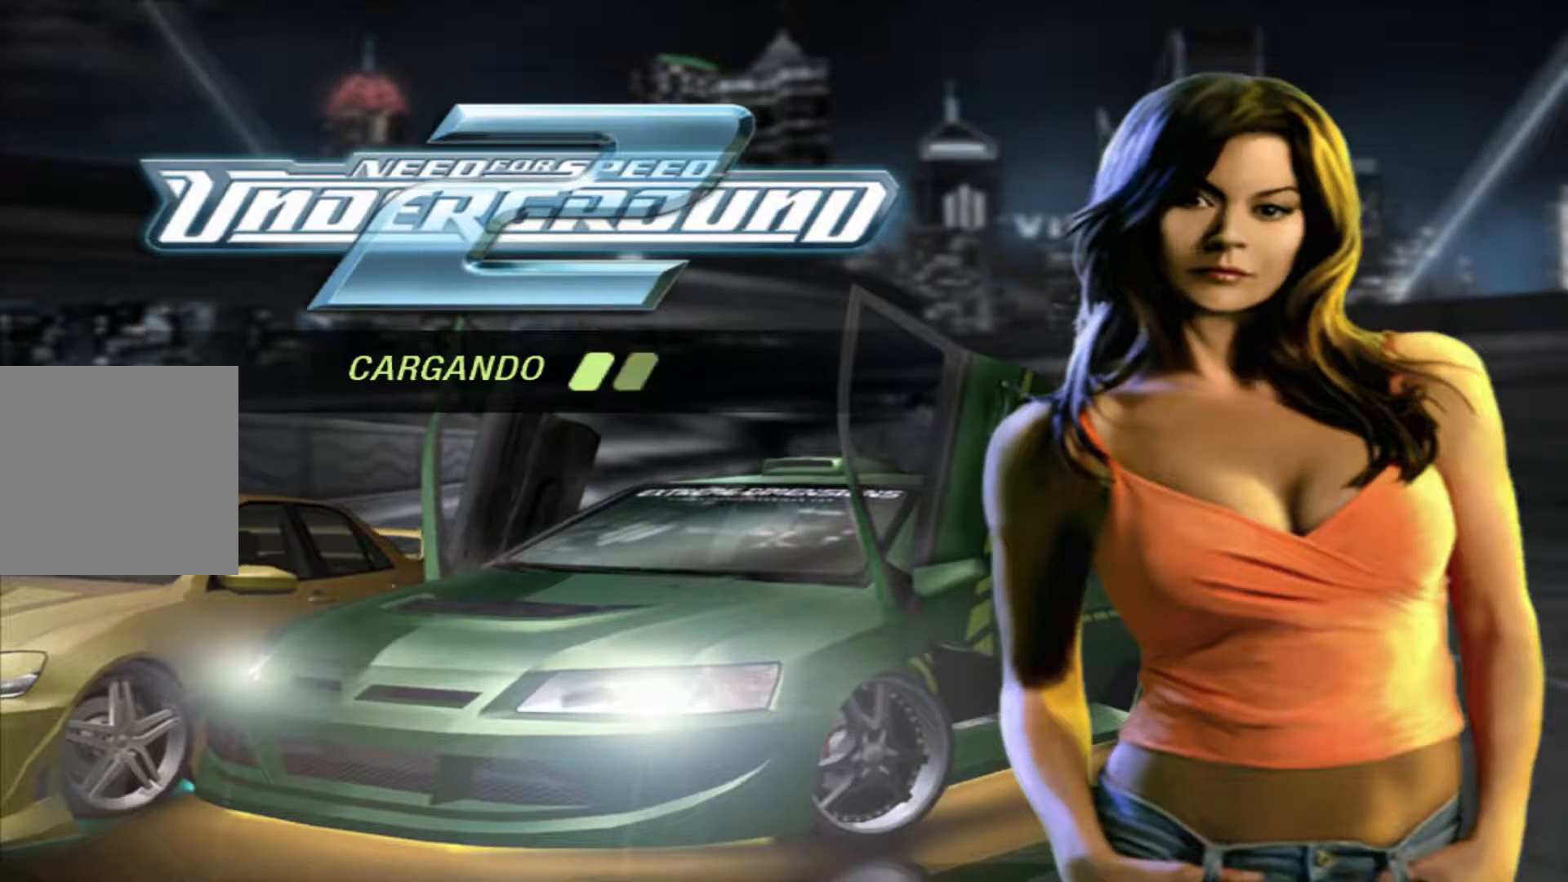
{"buttons": ["R2"], "left_stick": "center", "right_stick": "center", "events": [[433, "R2", "down"]]}
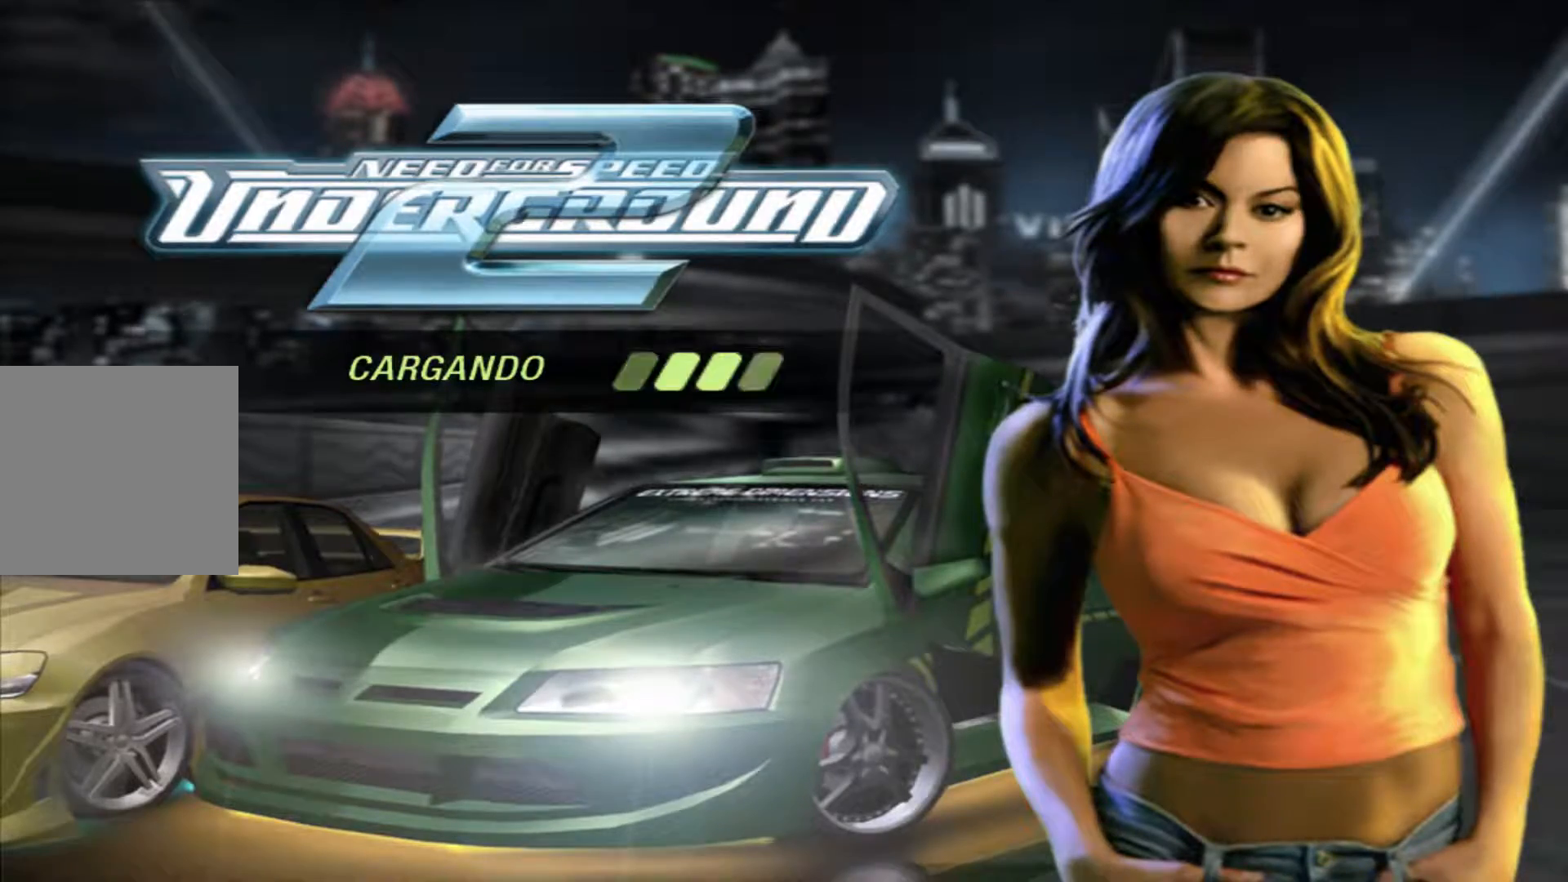
{"buttons": ["A", "R2"], "left_stick": "center", "right_stick": "center", "events": [[500, "A", "down"]]}
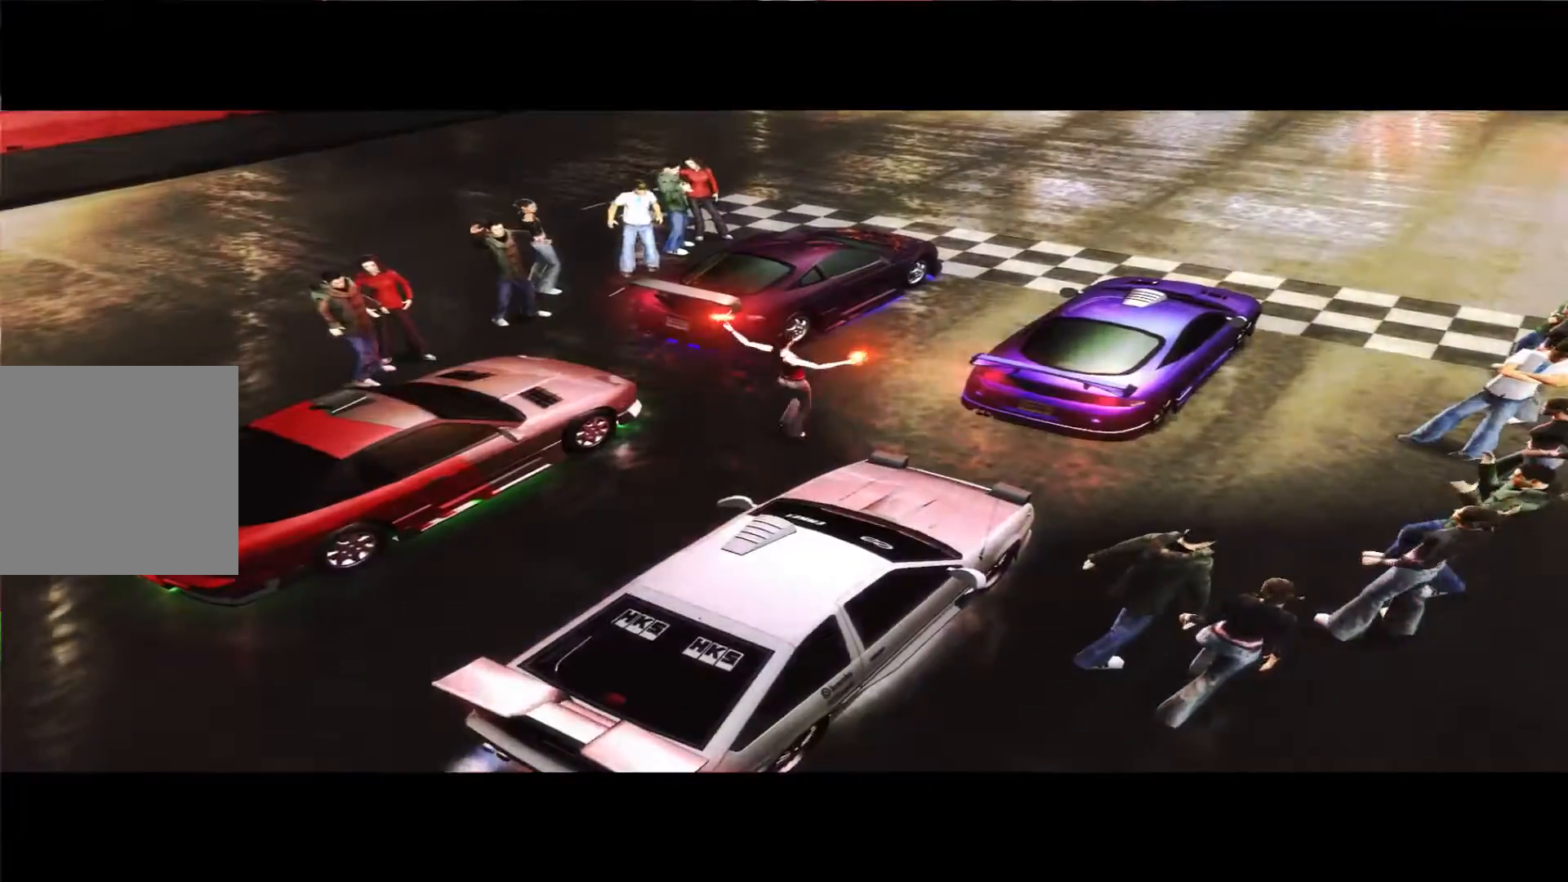
{"buttons": ["R2"], "left_stick": "center", "right_stick": "center", "events": [[100, "A", "up"], [133, "R2", "up"], [300, "R2", "down"]]}
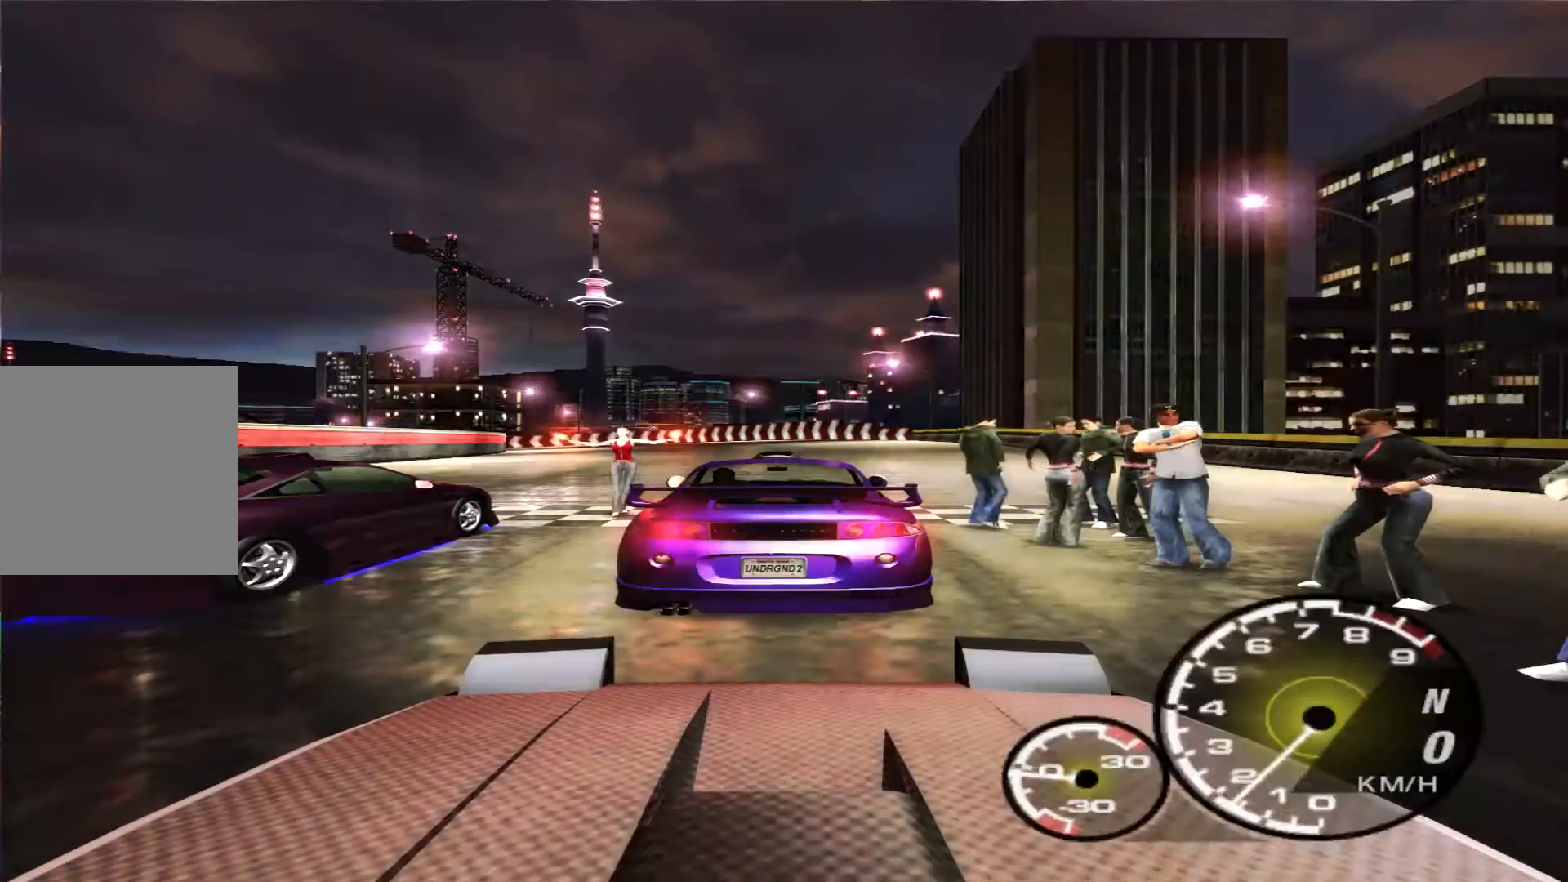
{"buttons": ["R2"], "left_stick": "center", "right_stick": "center", "events": []}
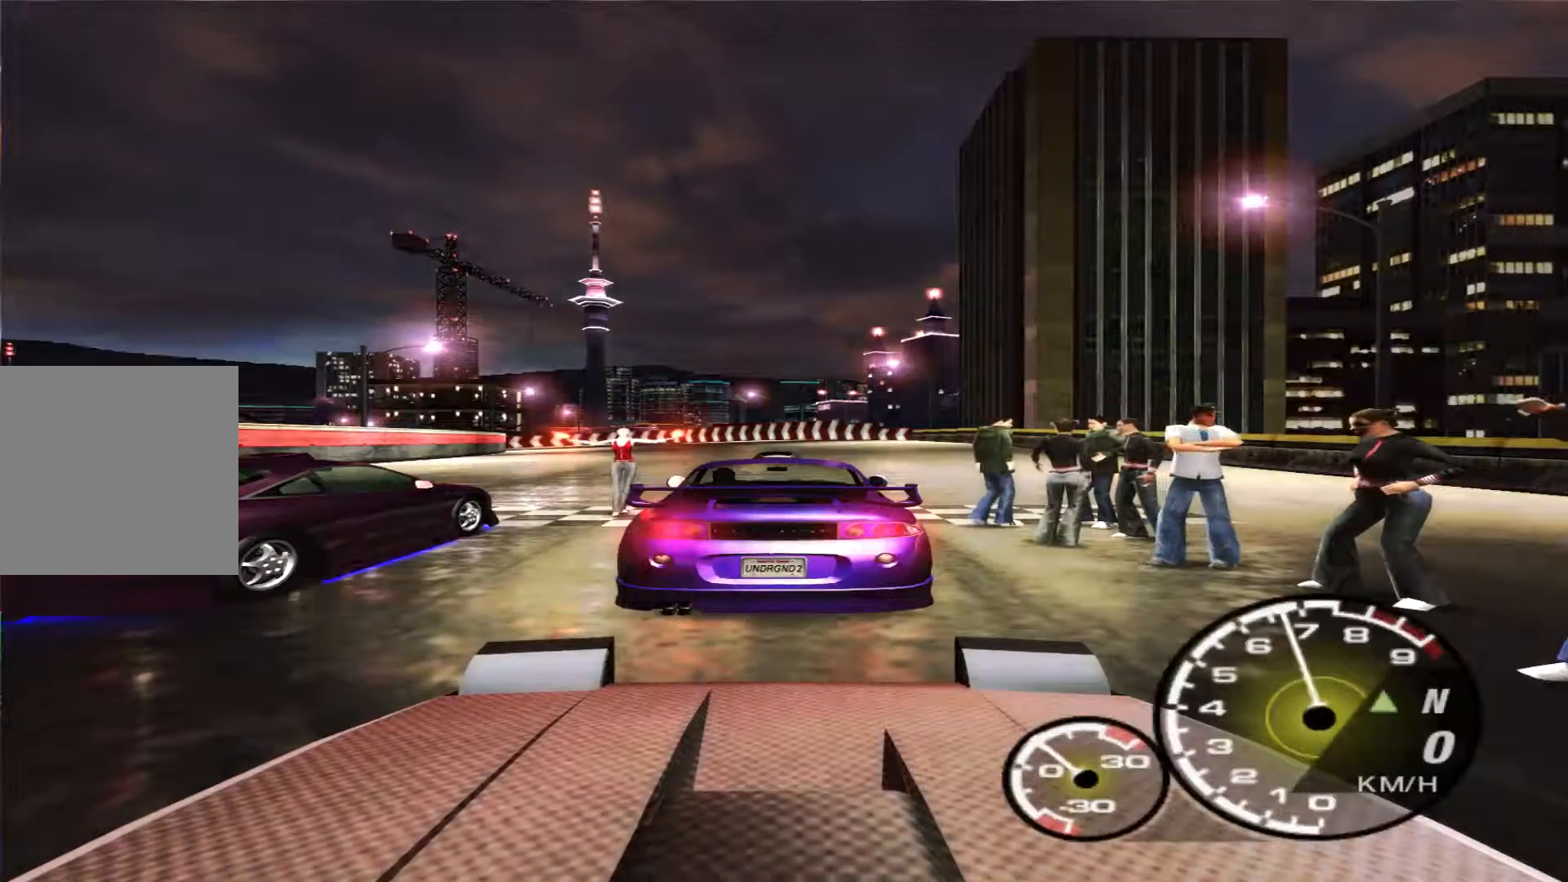
{"buttons": ["R2"], "left_stick": "center", "right_stick": "center", "events": []}
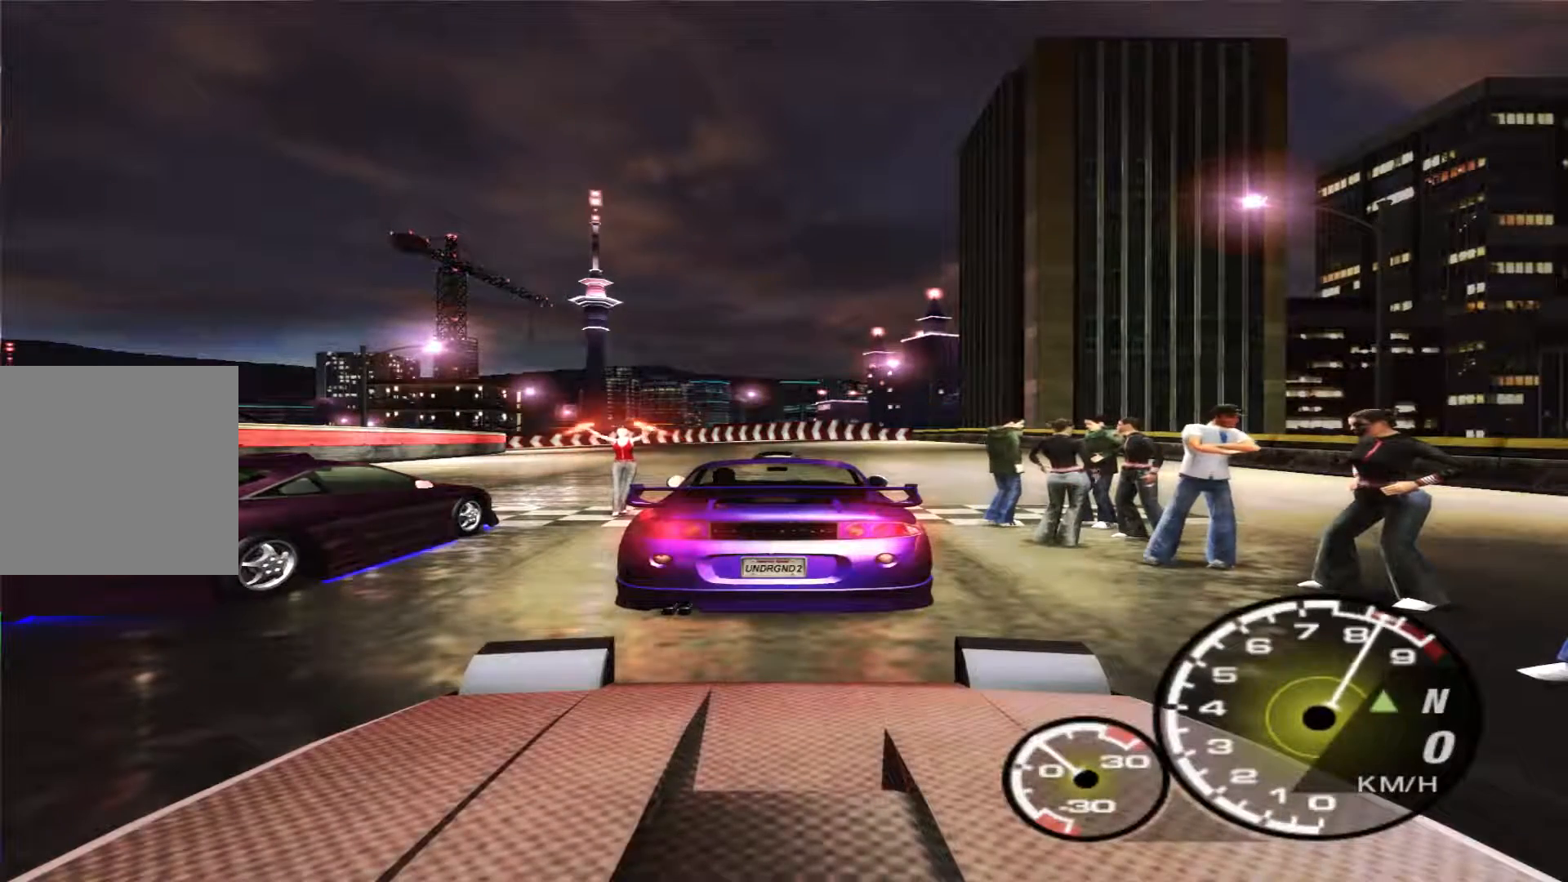
{"buttons": ["R2"], "left_stick": "center", "right_stick": "center", "events": []}
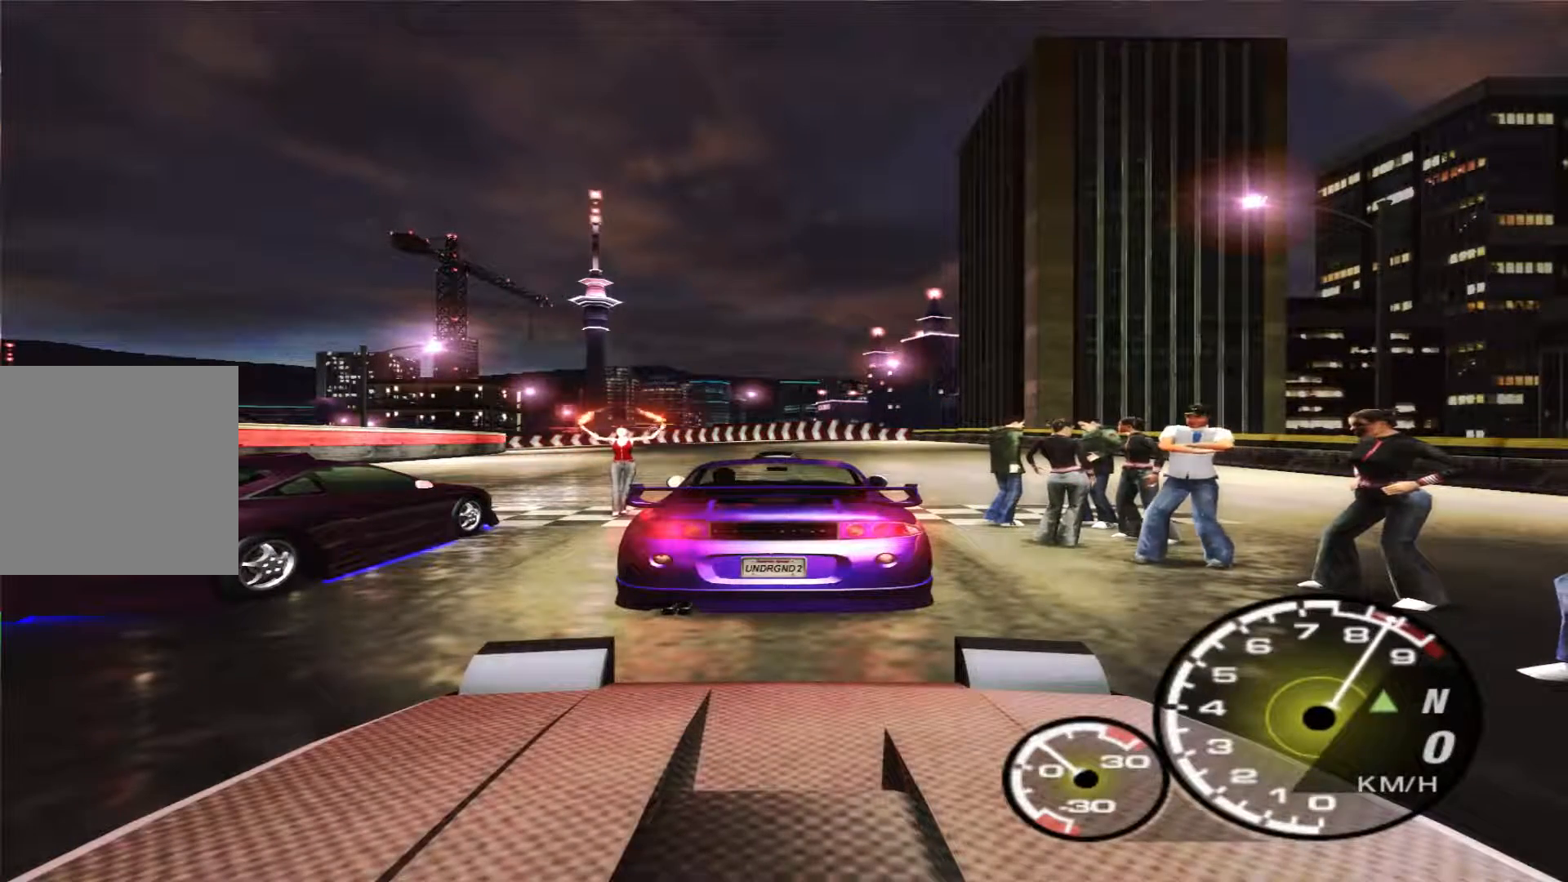
{"buttons": ["R2"], "left_stick": "center", "right_stick": "center", "events": []}